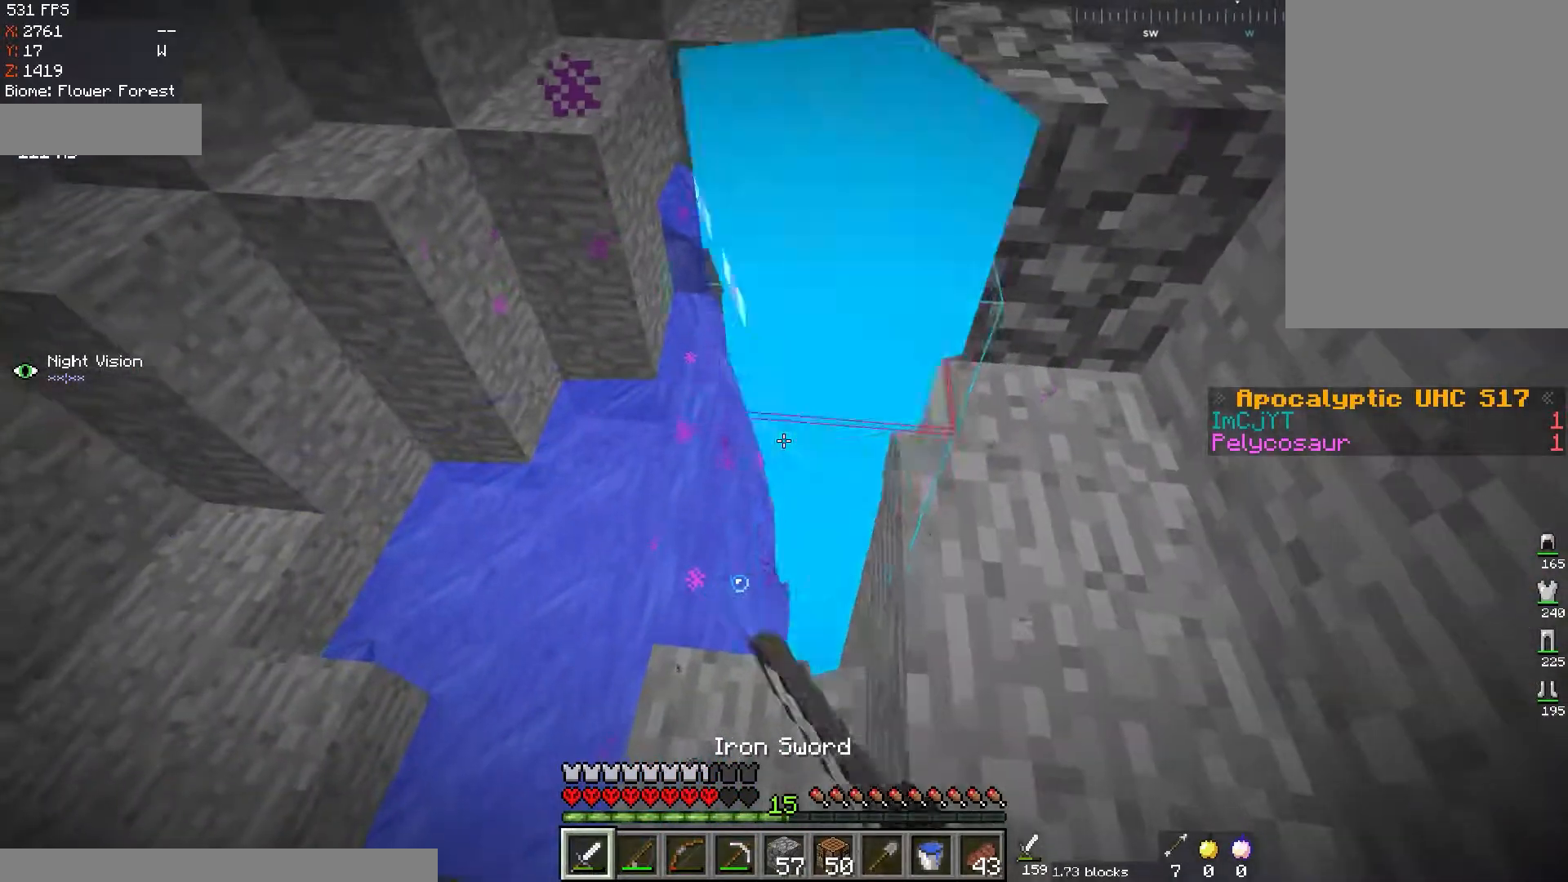
Gameplay with keyboard and mouse; each line is a JSON object with the keys and mouse buttons held at the frame after it. "events" lists presses ("down") and releases ("up") of "a", "d", "s", "space", "w", "mouse_left" and "mouse_right" between this image and that frame as [ms after this image, input, new state], when the widget could be followed in between. "mouse_left", "mouse_right" = the "left", "right" buttons of the "mouse" list. No other keys are recorded. Fast repeated clicks can show as one long hold. Mouse movement is not recorded.
{"keys": ["d", "w"], "mouse": ["left"], "events": [[33, "w", "up"], [217, "w", "down"]]}
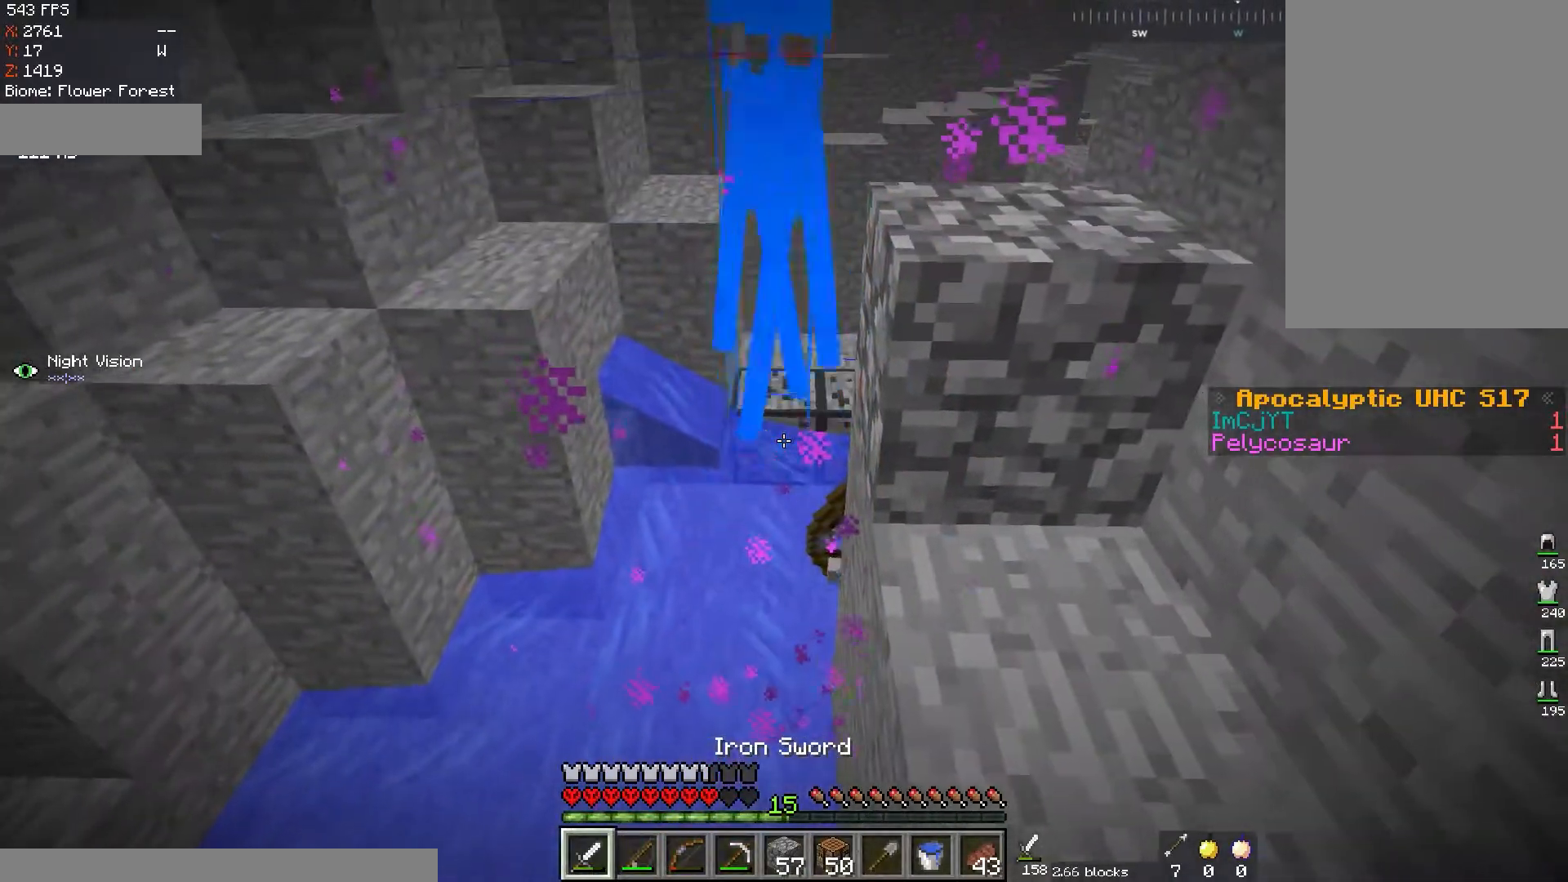
{"keys": ["d"], "mouse": [], "events": [[83, "mouse_left", "up"], [317, "w", "up"]]}
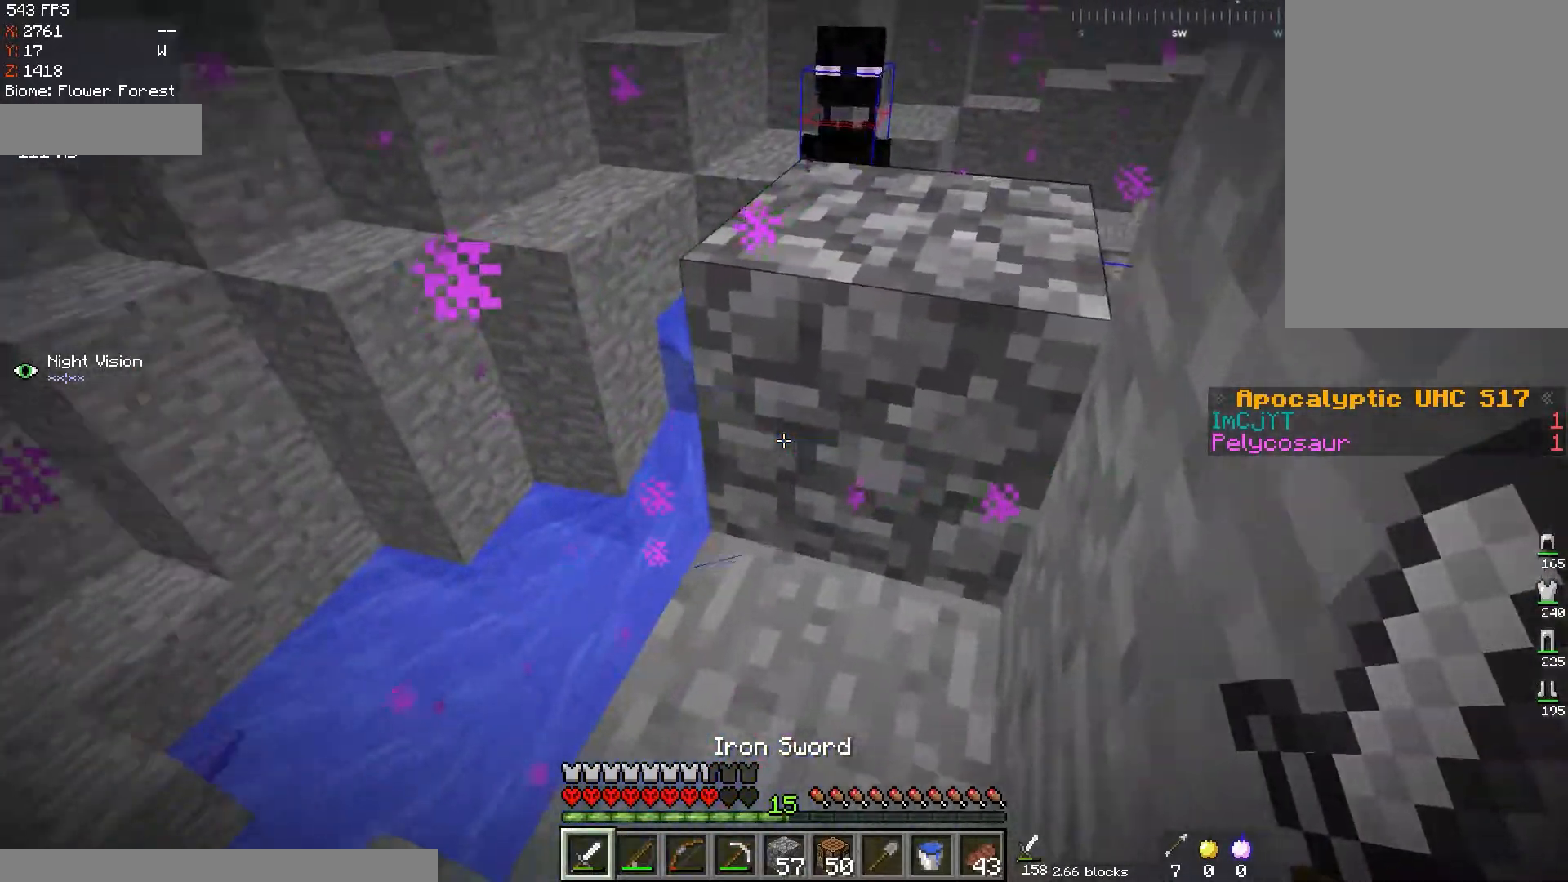
{"keys": ["a", "w"], "mouse": [], "events": [[84, "d", "up"], [300, "d", "down"], [367, "w", "down"], [417, "a", "down"], [467, "d", "up"]]}
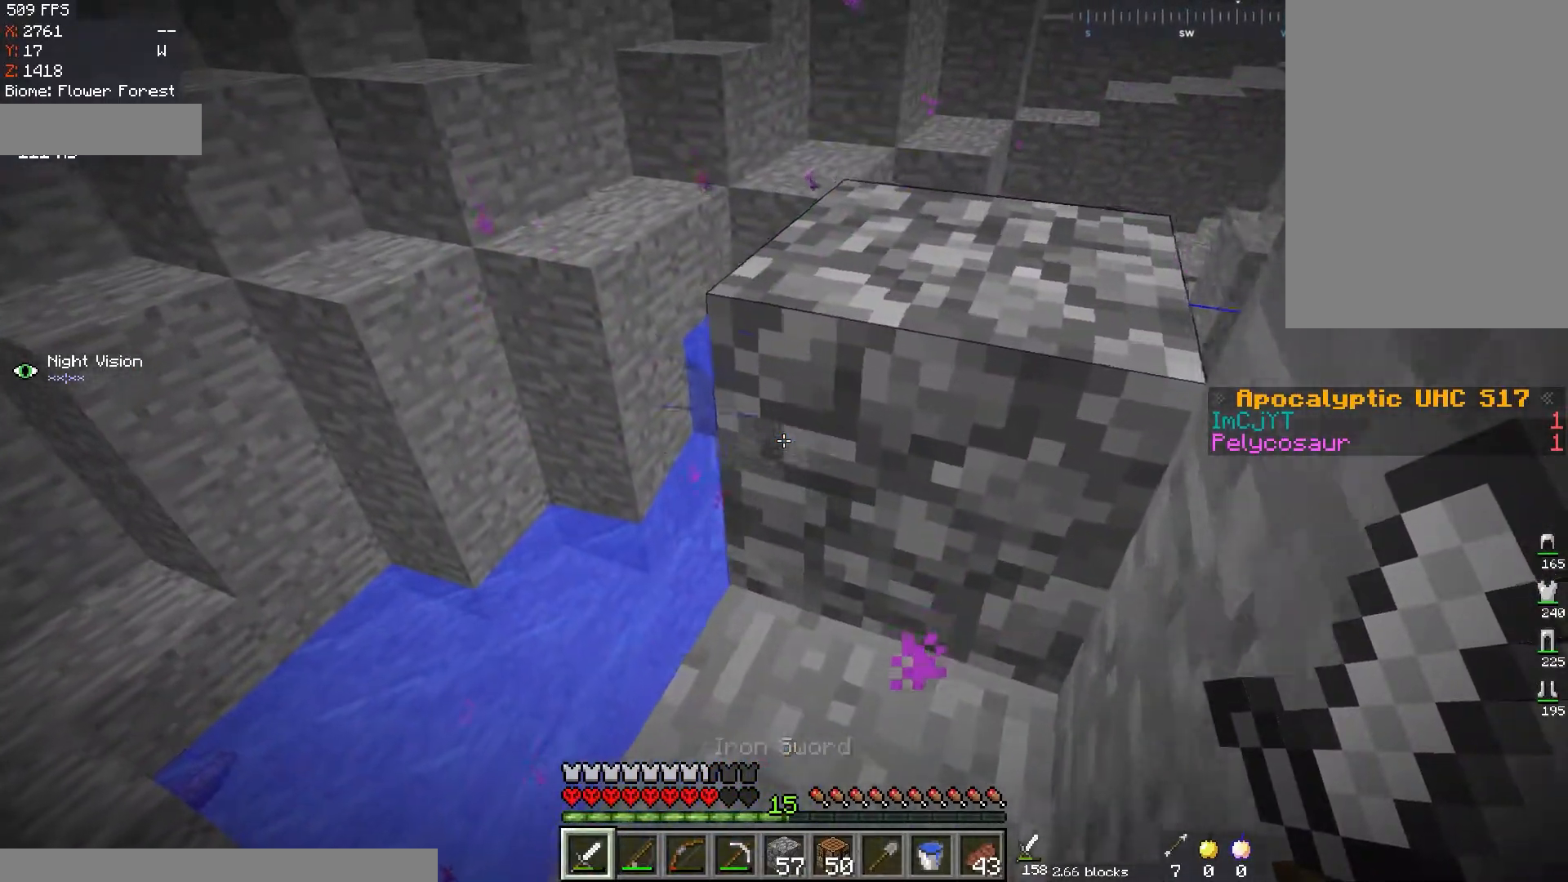
{"keys": ["a", "w"], "mouse": [], "events": [[200, "w", "up"], [283, "w", "down"]]}
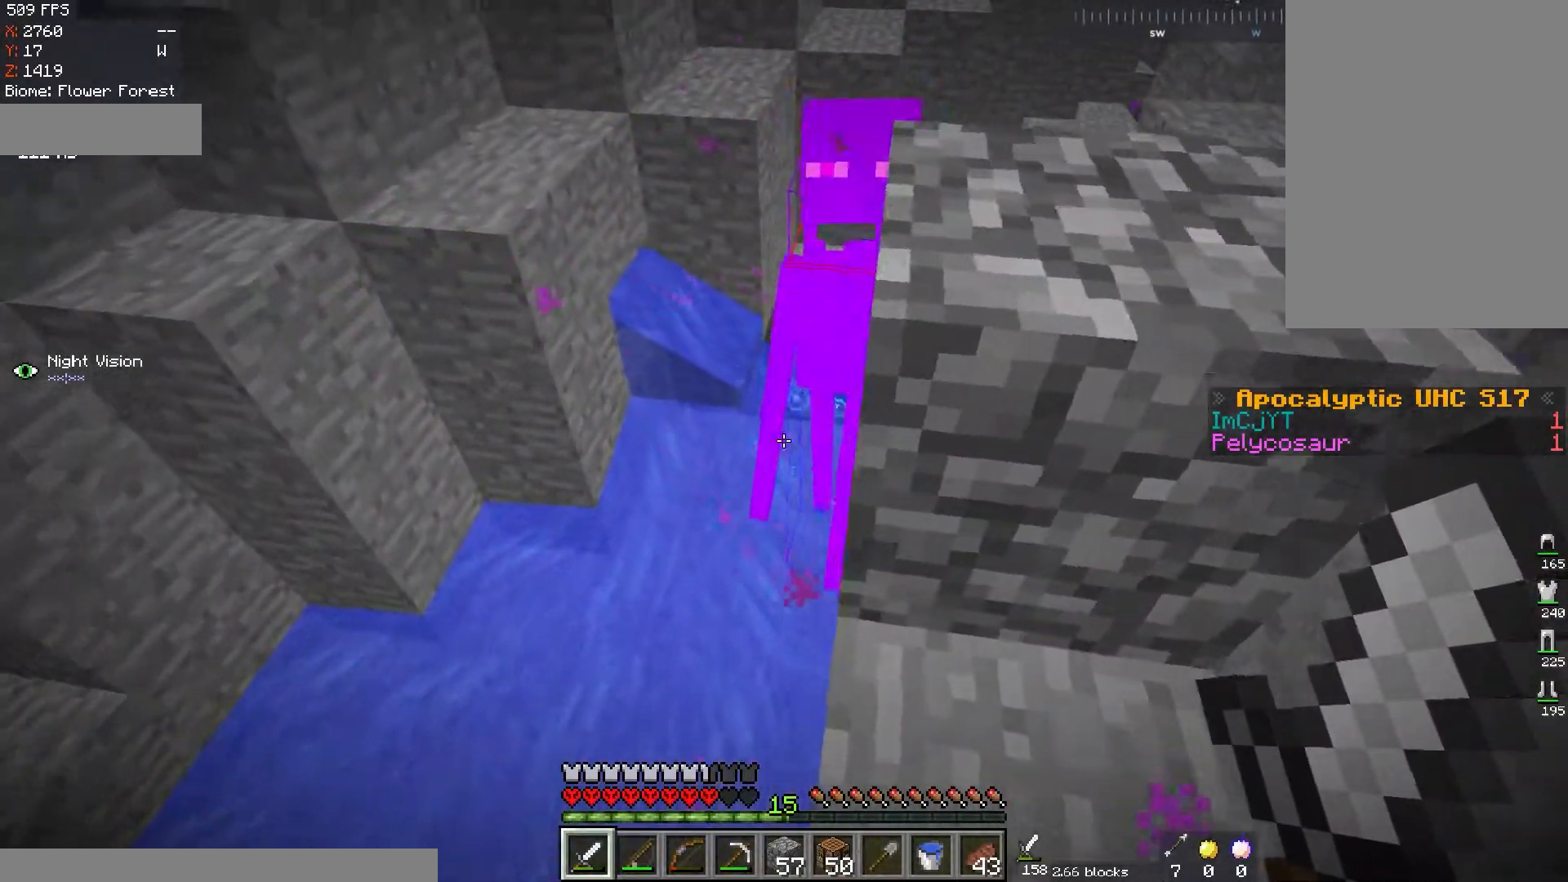
{"keys": [], "mouse": ["left"], "events": [[117, "a", "up"], [150, "mouse_left", "down"], [451, "w", "up"]]}
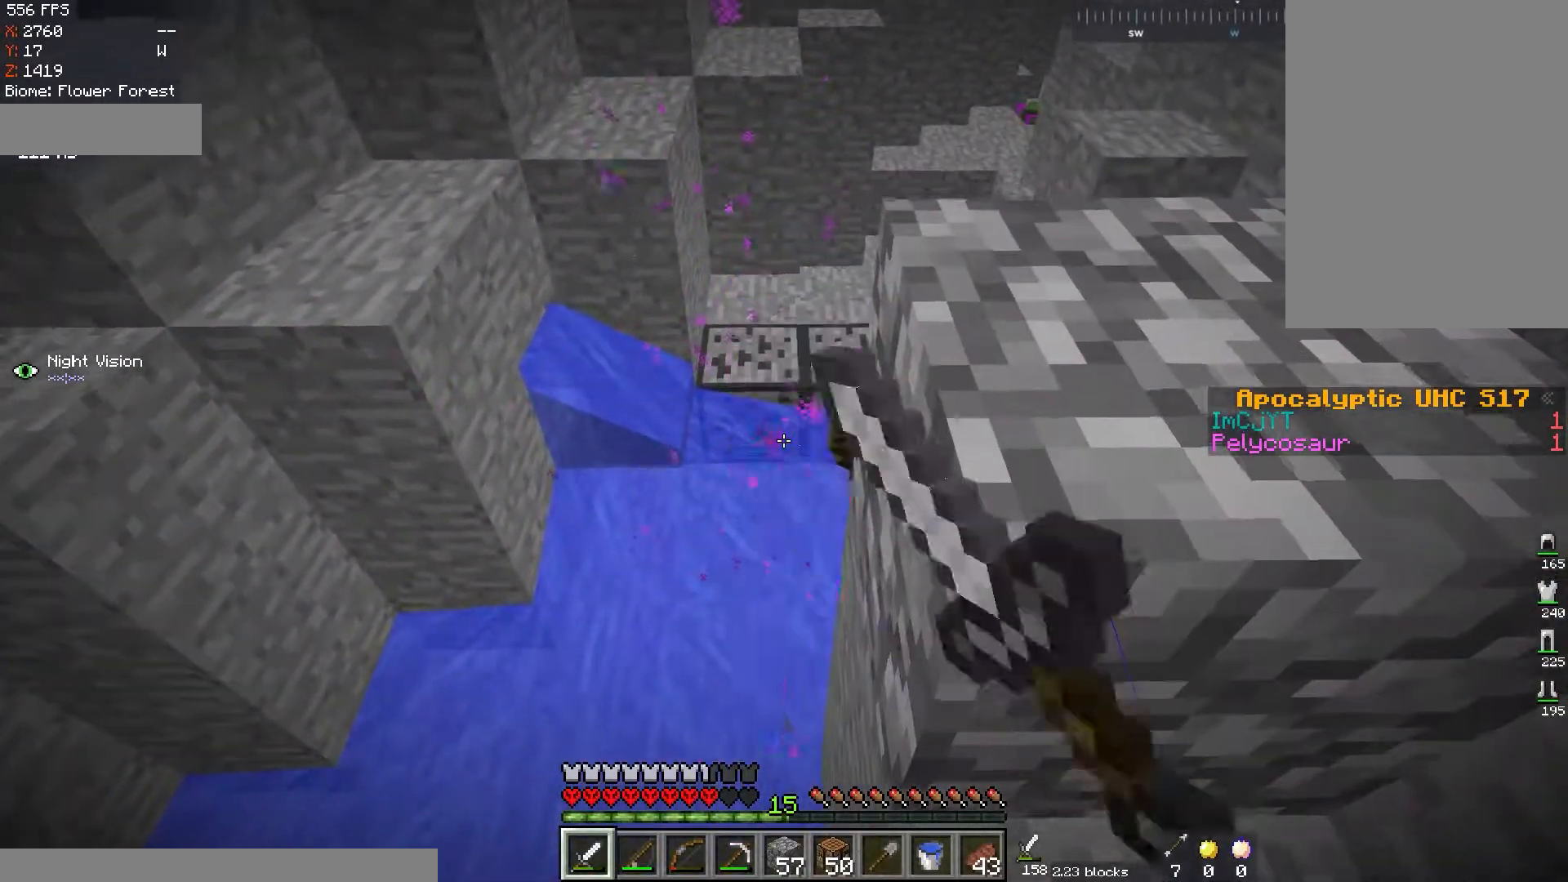
{"keys": [], "mouse": ["left"], "events": []}
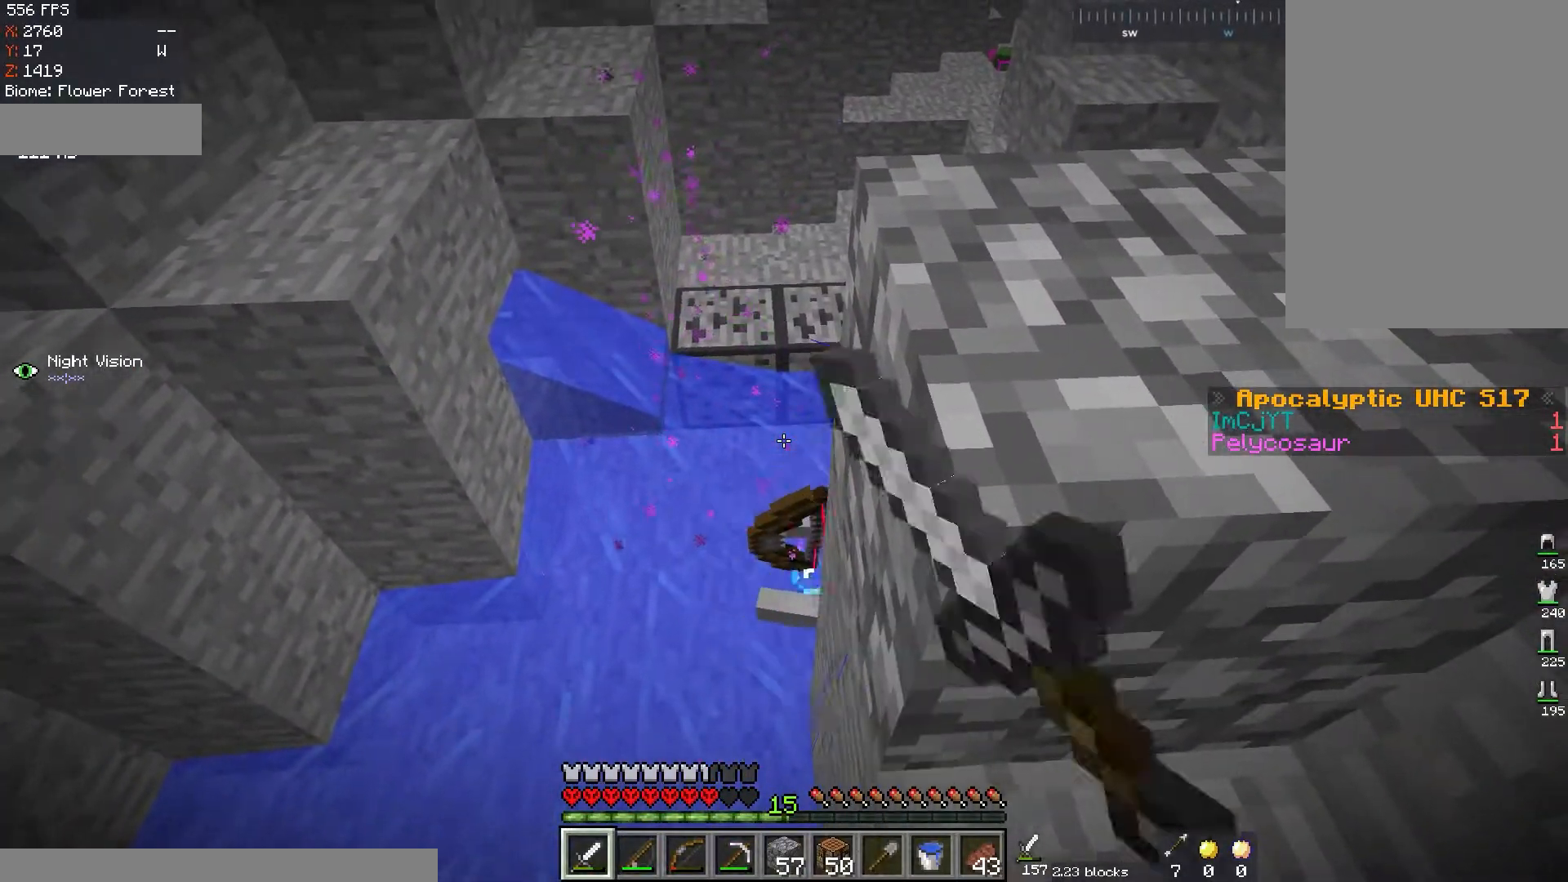
{"keys": [], "mouse": ["left"], "events": [[150, "s", "down"], [350, "s", "up"], [417, "mouse_left", "up"], [451, "mouse_left", "down"]]}
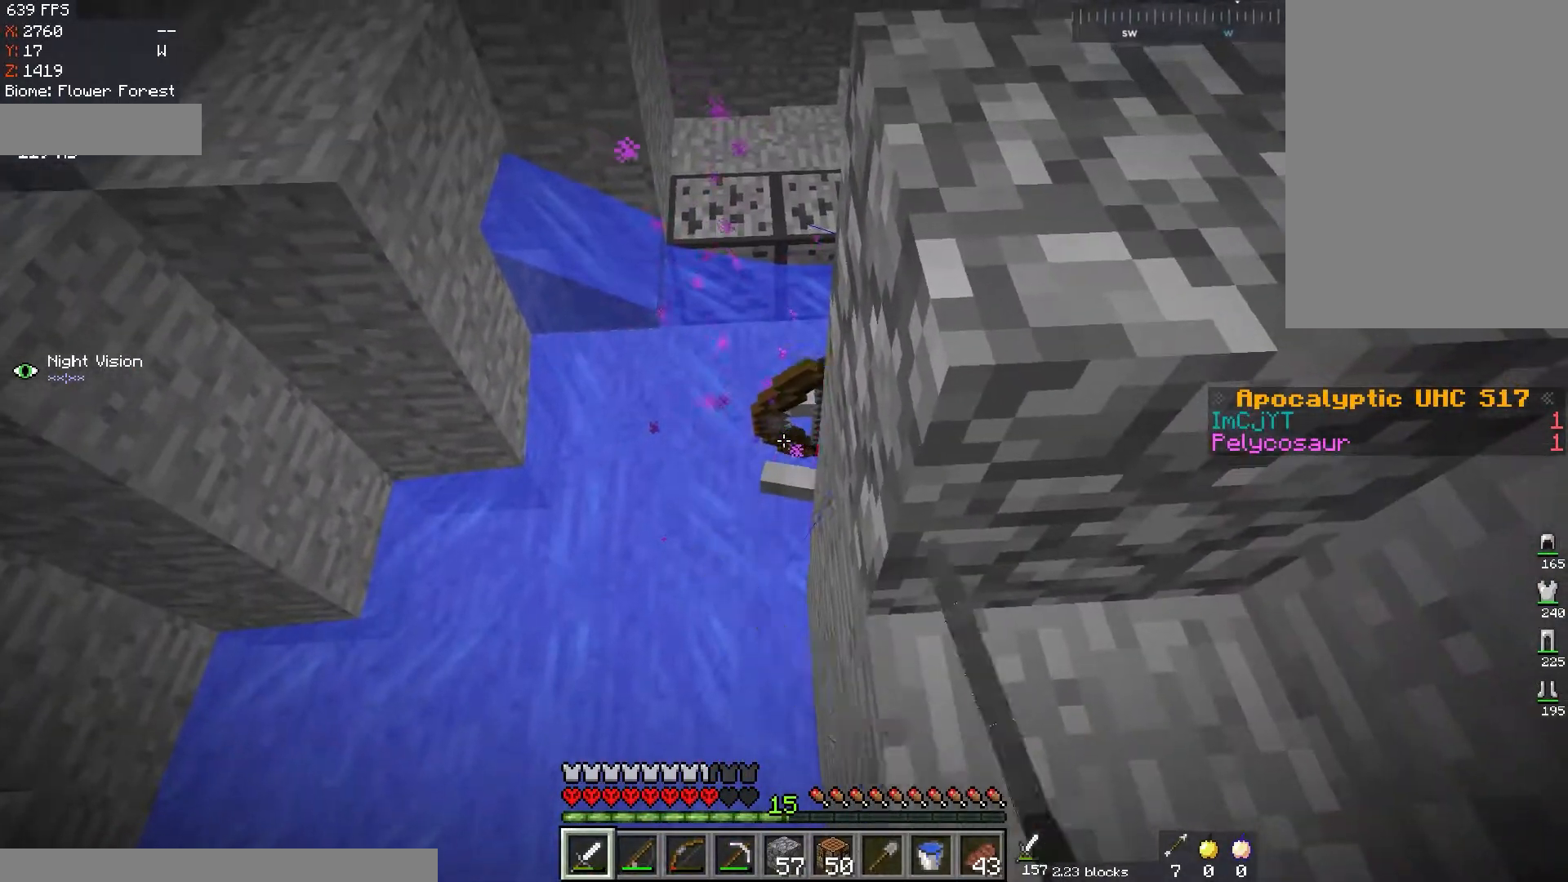
{"keys": [], "mouse": [], "events": [[83, "mouse_left", "up"], [267, "d", "down"], [350, "w", "down"], [483, "d", "up"], [500, "w", "up"]]}
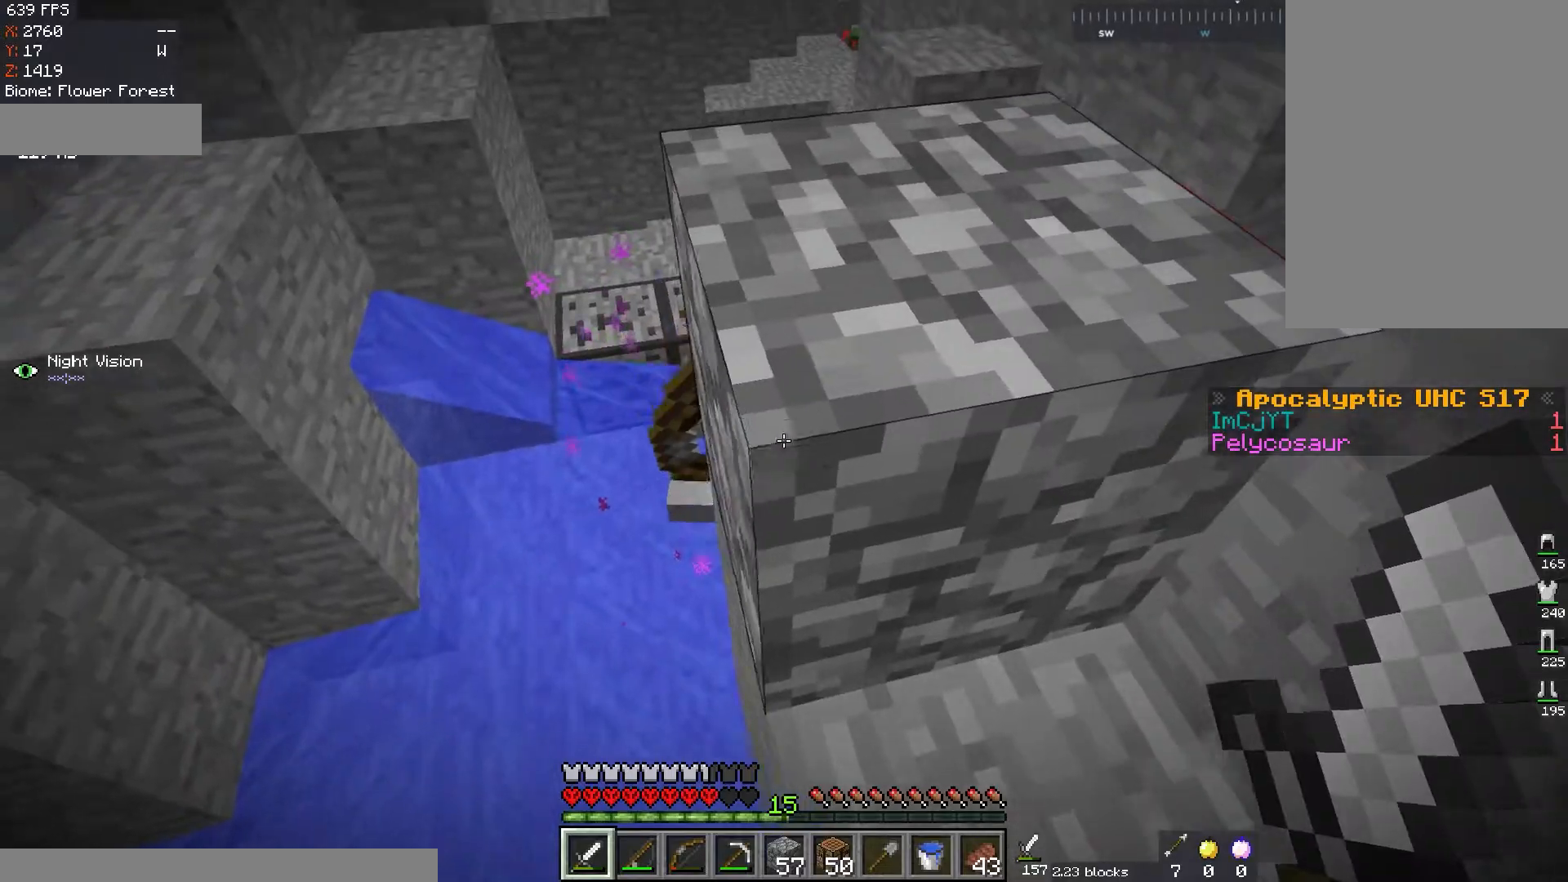
{"keys": [], "mouse": ["left"], "events": [[117, "d", "down"], [167, "w", "down"], [300, "mouse_left", "down"], [317, "w", "up"], [434, "d", "up"]]}
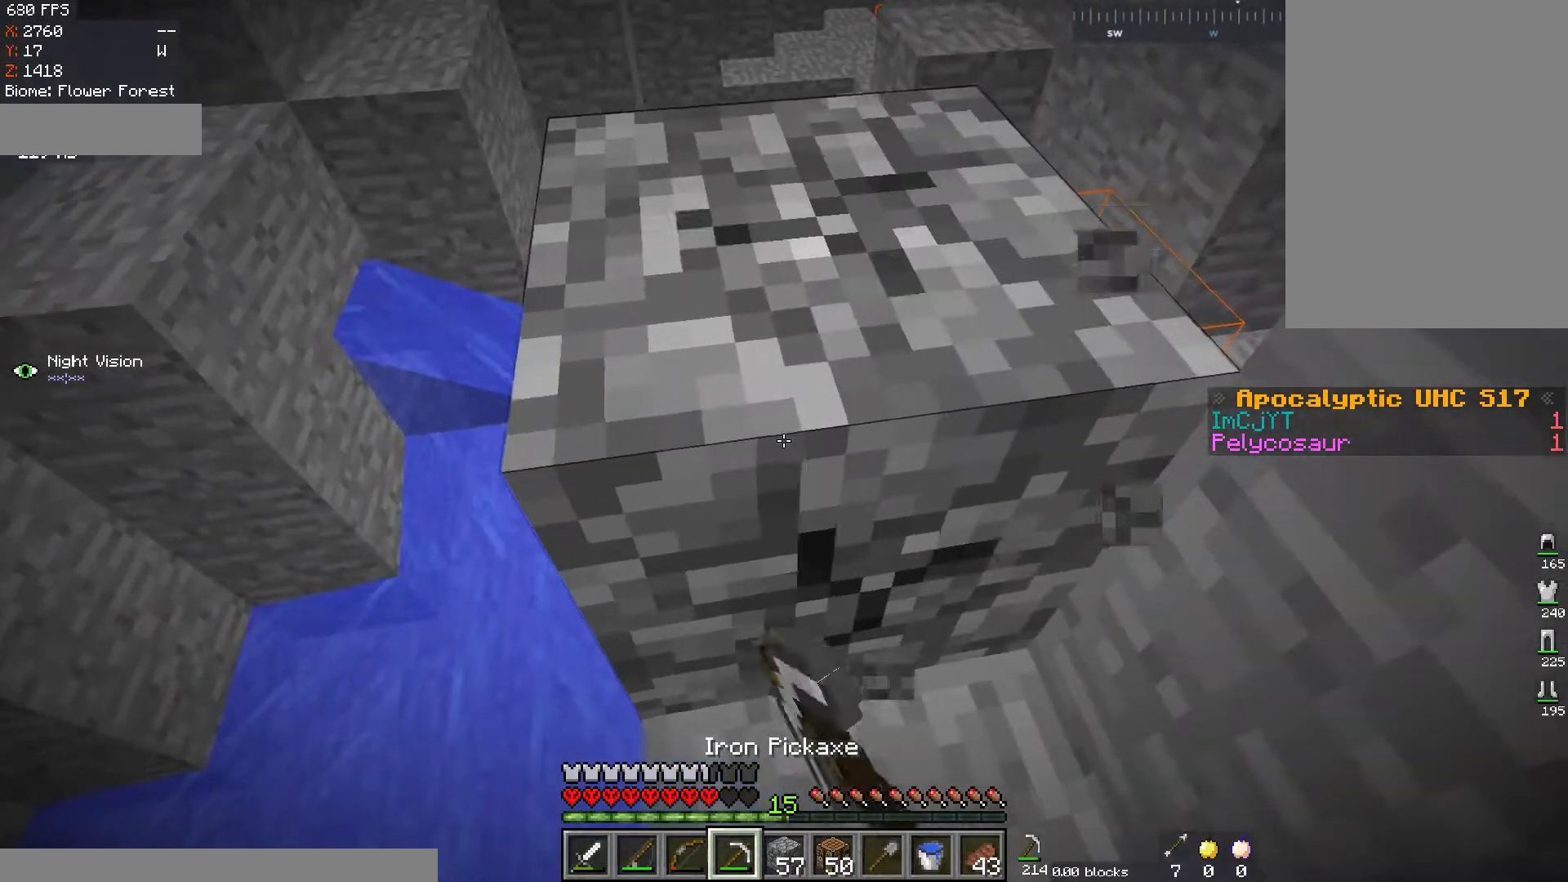
{"keys": [], "mouse": ["left"], "events": []}
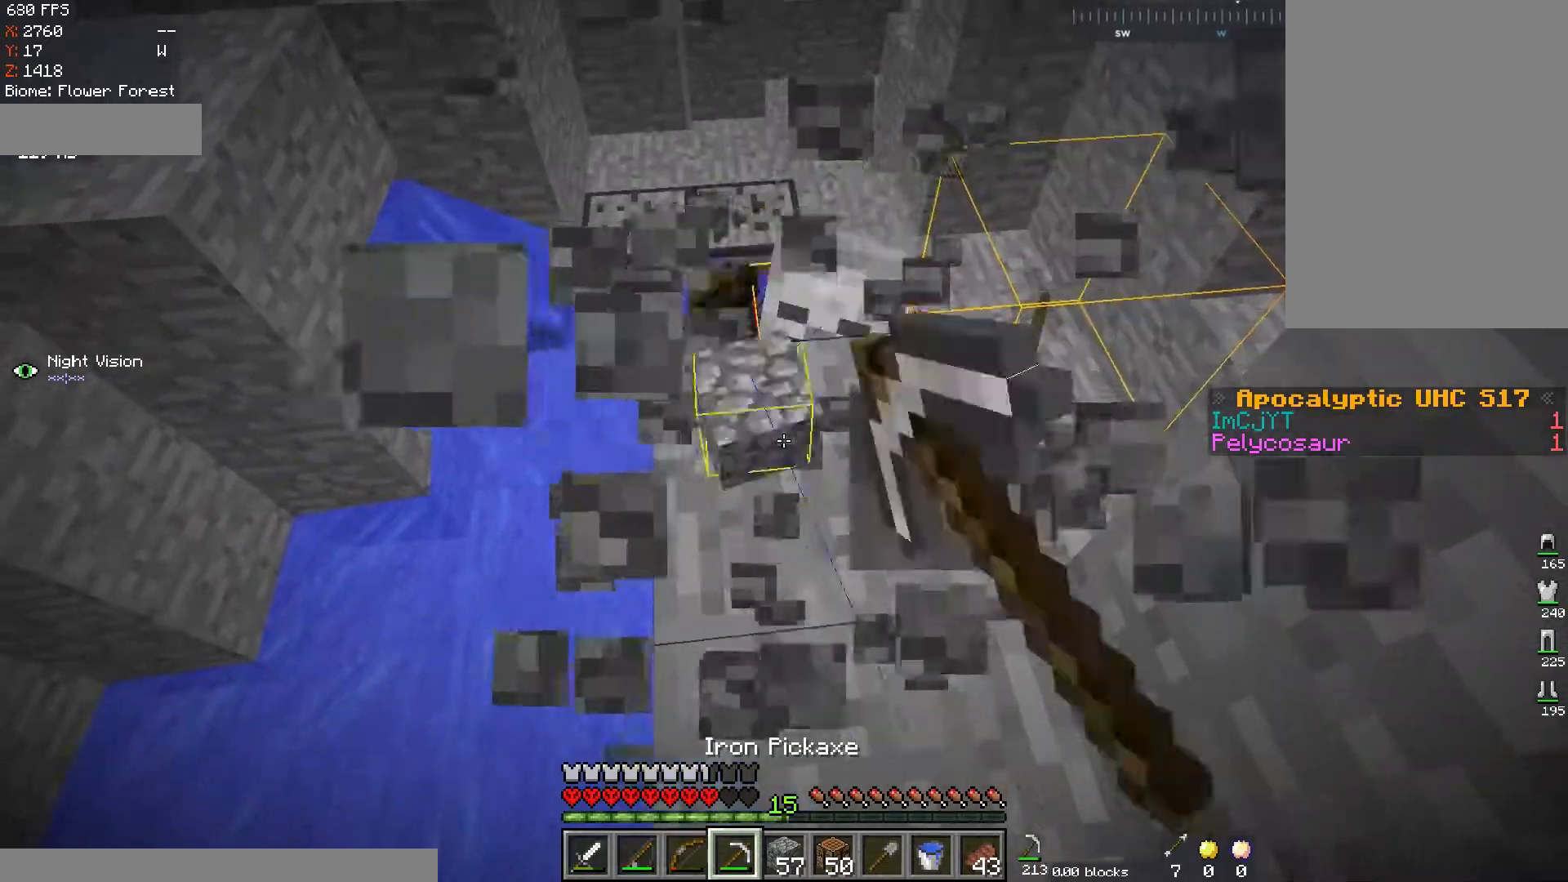
{"keys": [], "mouse": ["left"], "events": []}
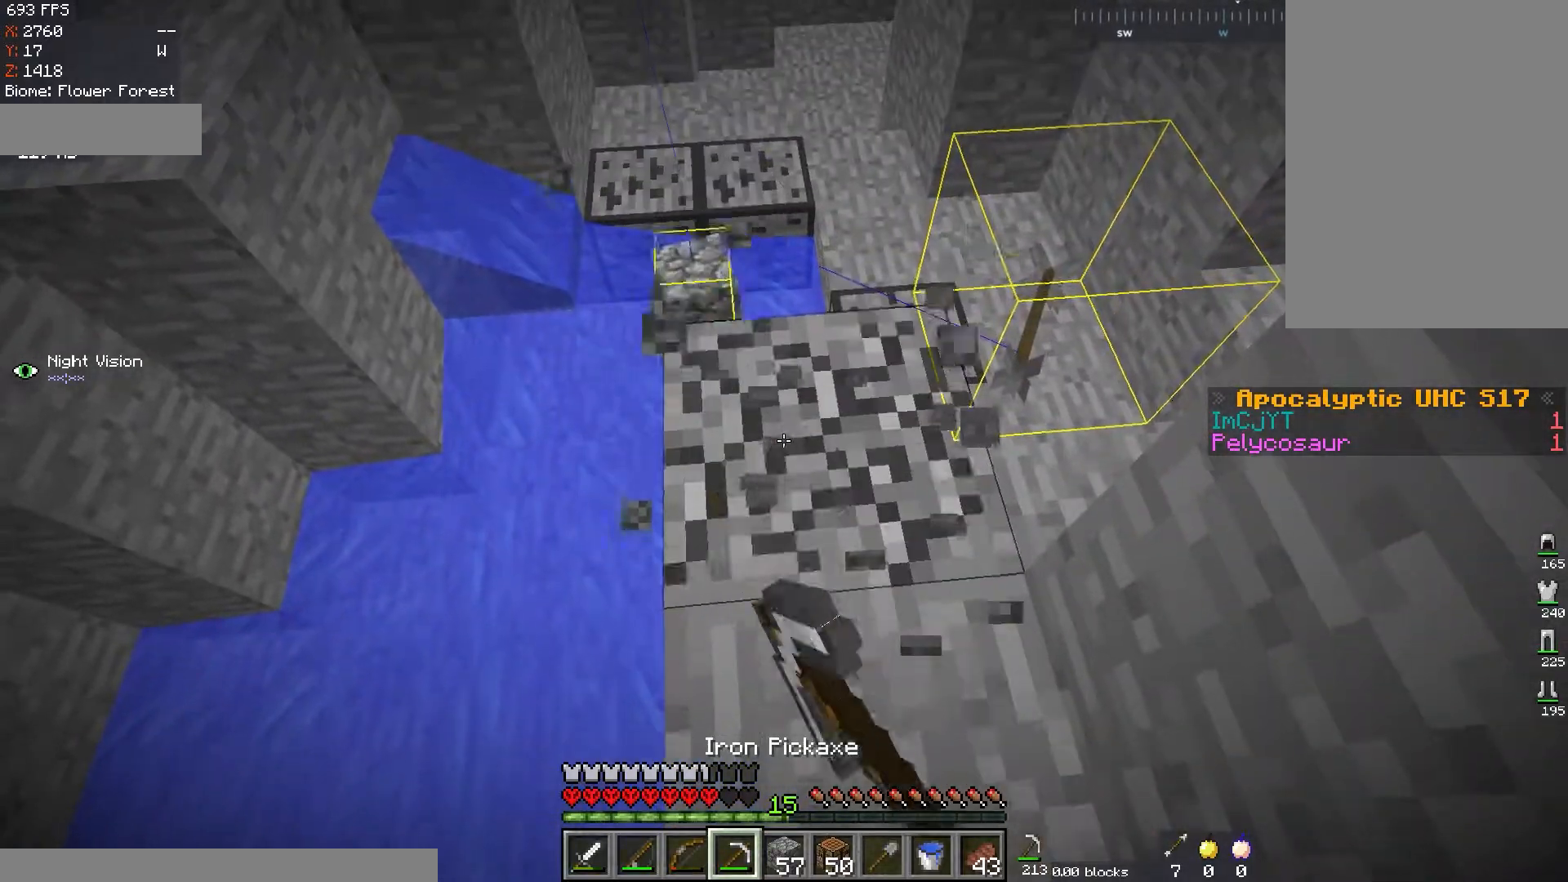
{"keys": ["s"], "mouse": ["left"], "events": [[166, "w", "down"], [450, "w", "up"], [500, "s", "down"]]}
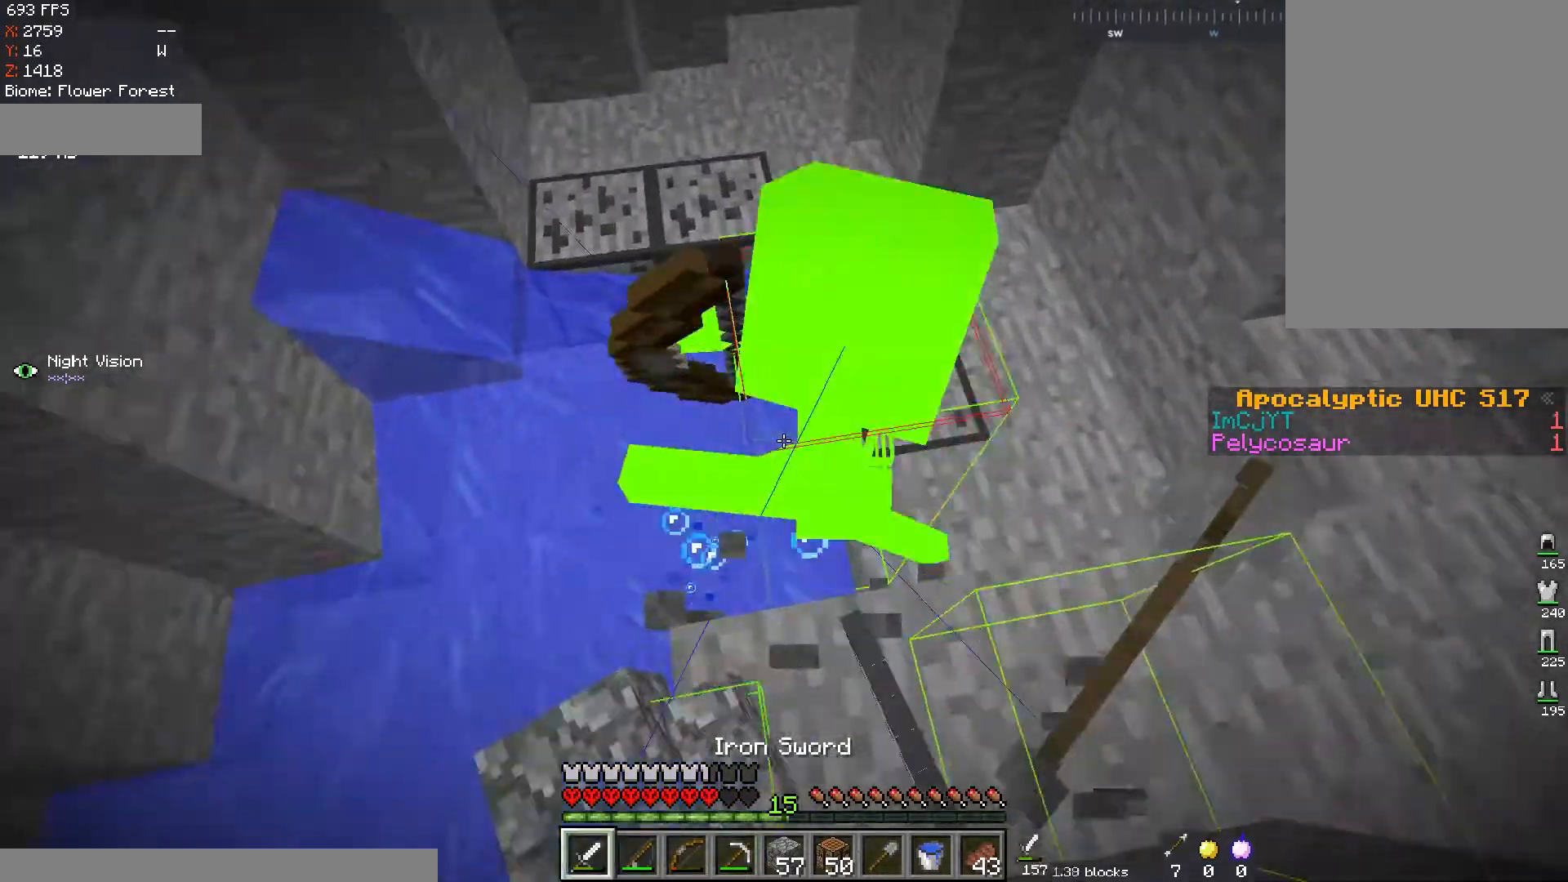
{"keys": ["d", "w"], "mouse": ["left"], "events": [[184, "s", "up"], [234, "w", "down"], [267, "d", "down"]]}
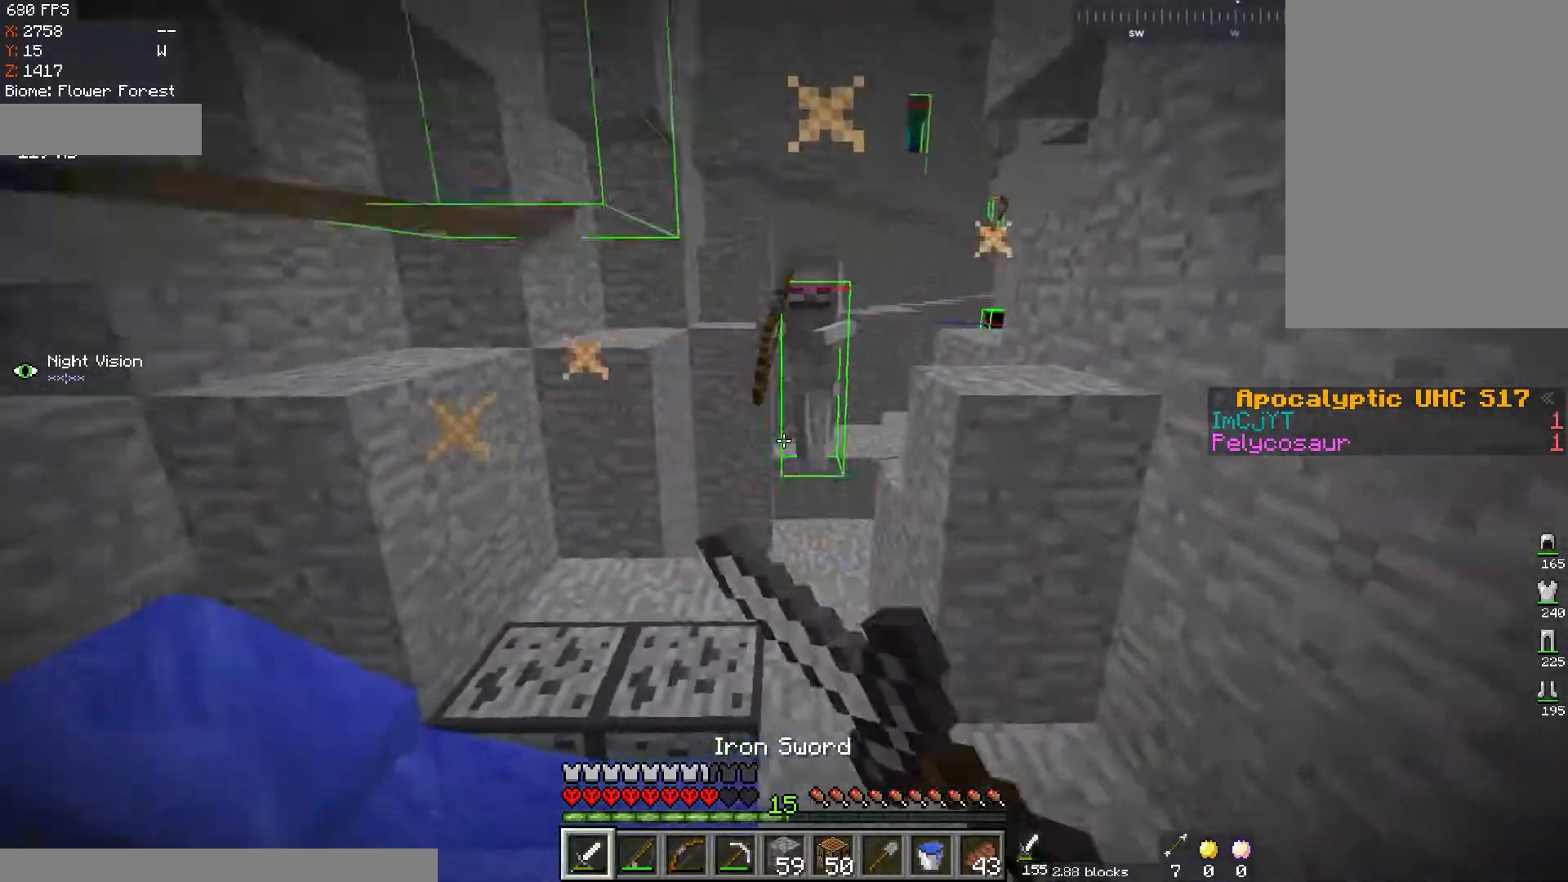
{"keys": ["d", "w"], "mouse": [], "events": [[33, "d", "up"], [33, "mouse_left", "up"], [133, "d", "down"]]}
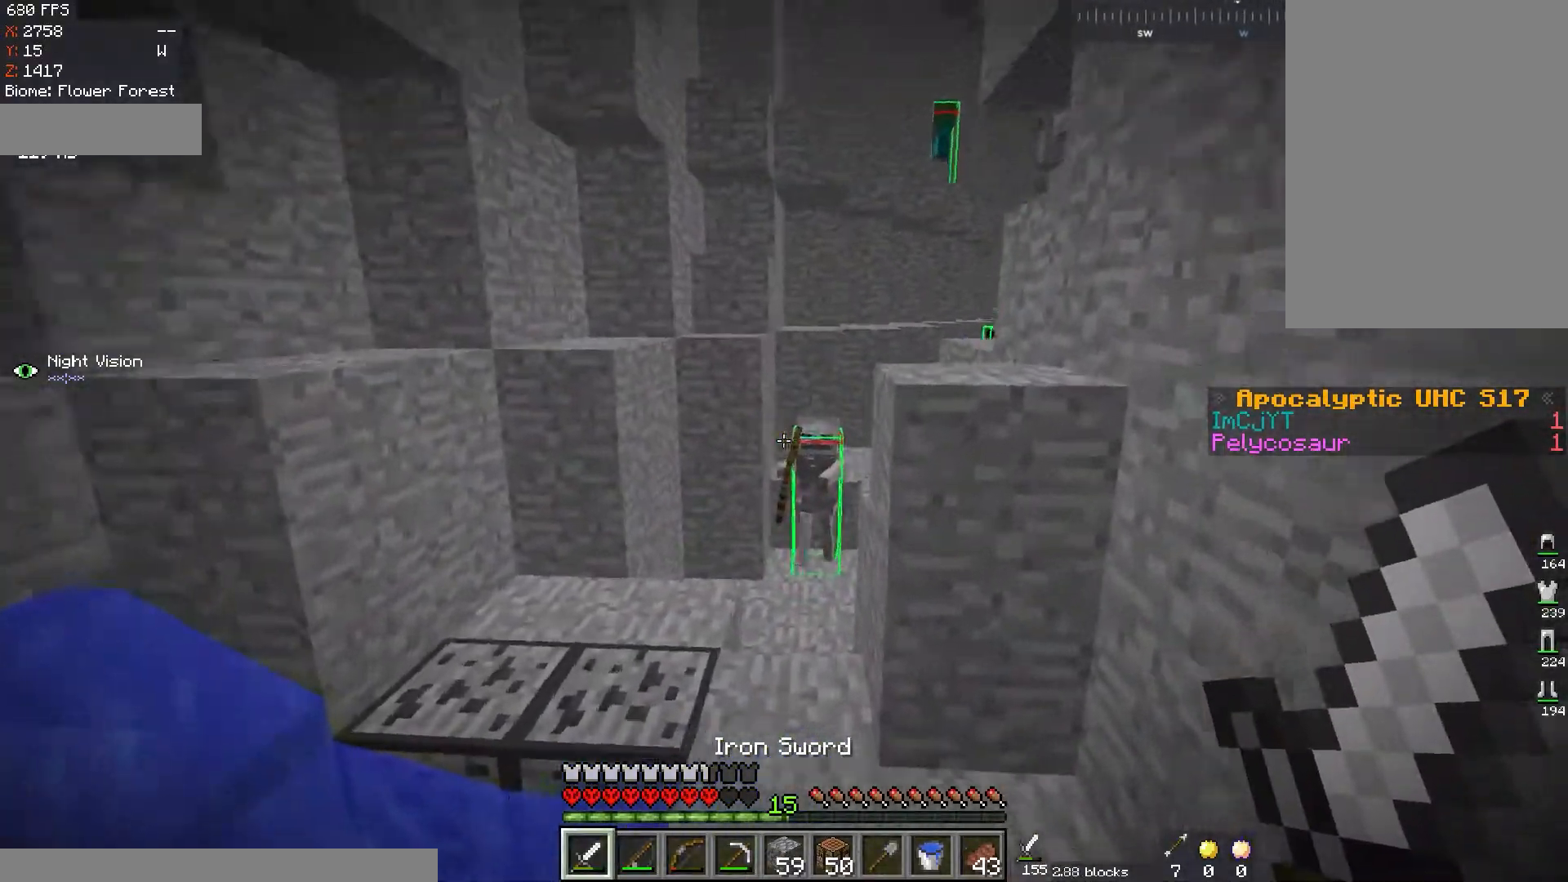
{"keys": ["a", "w"], "mouse": [], "events": [[317, "d", "up"], [350, "w", "up"], [451, "a", "down"], [467, "w", "down"]]}
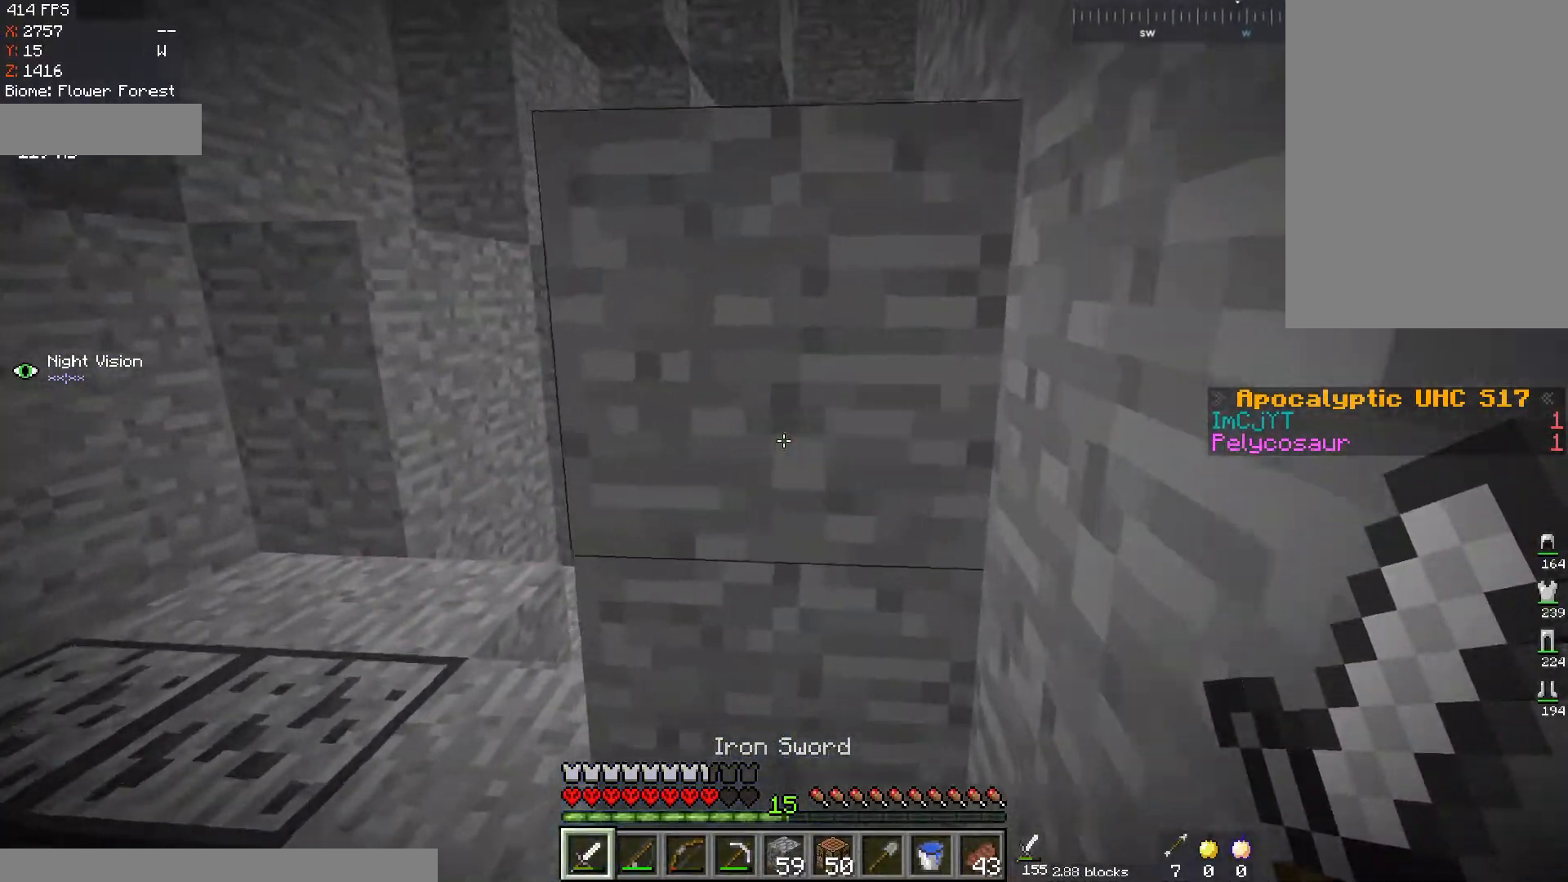
{"keys": [], "mouse": [], "events": [[100, "a", "up"], [116, "w", "up"]]}
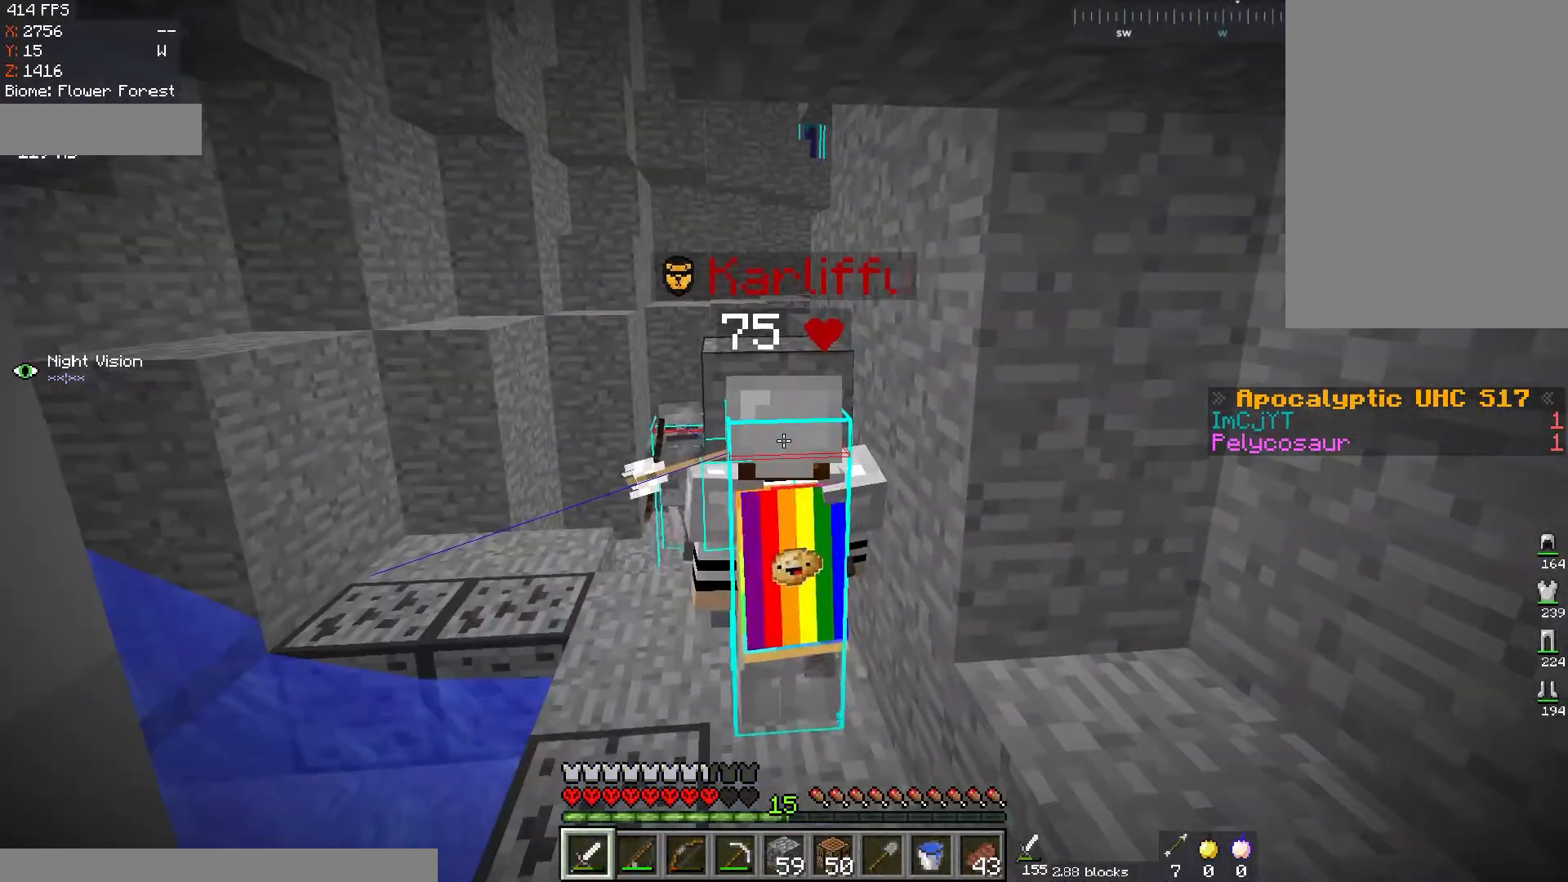
{"keys": ["a", "w"], "mouse": ["left"], "events": [[401, "a", "down"], [417, "w", "down"], [451, "mouse_left", "down"]]}
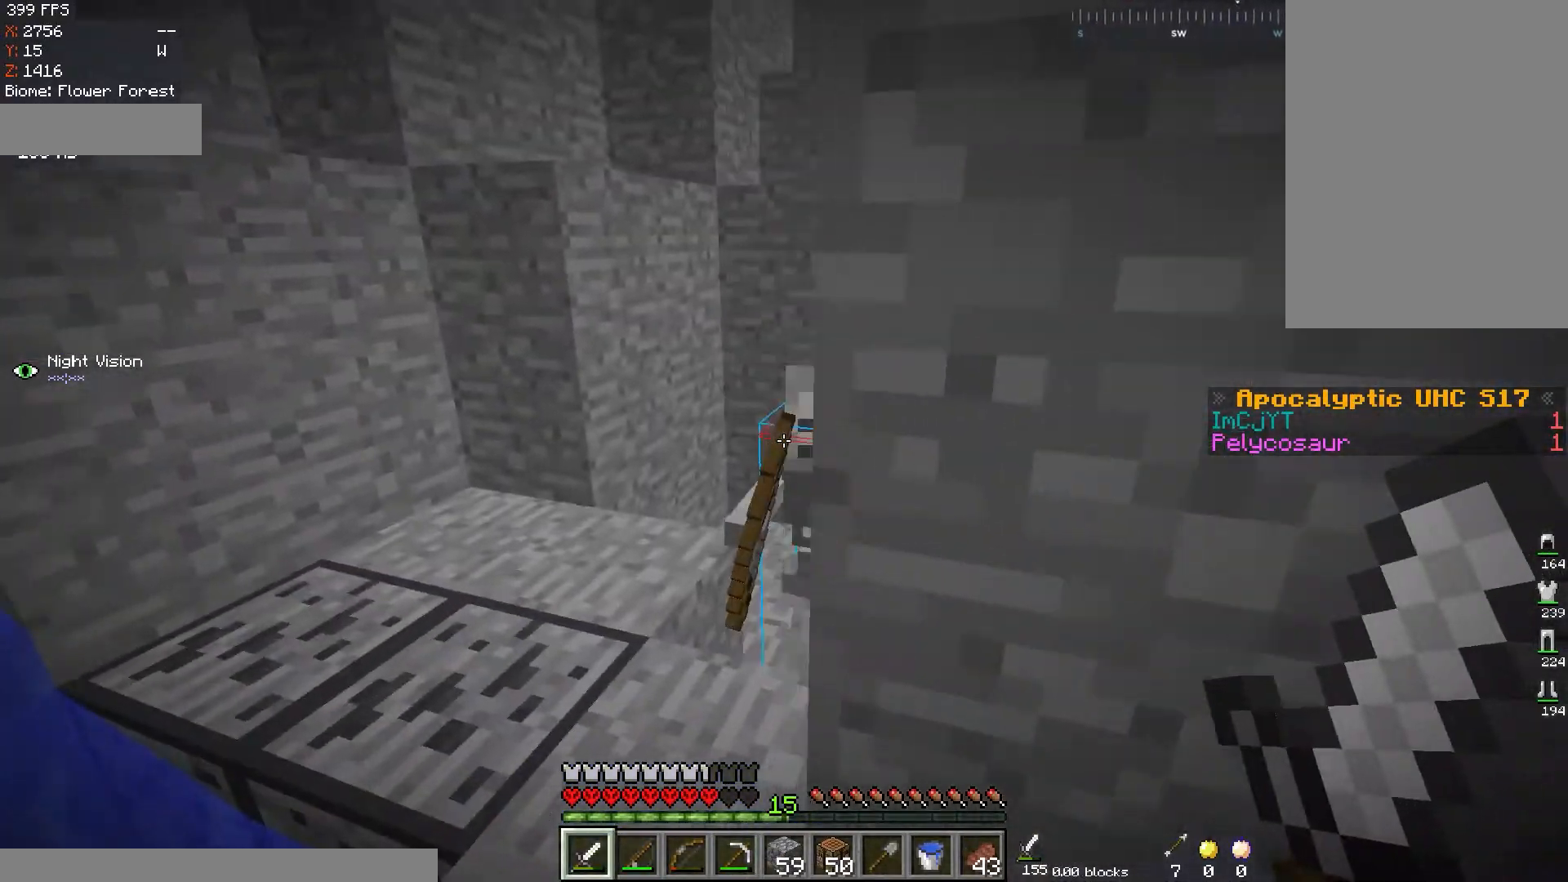
{"keys": ["a", "w"], "mouse": ["left"], "events": []}
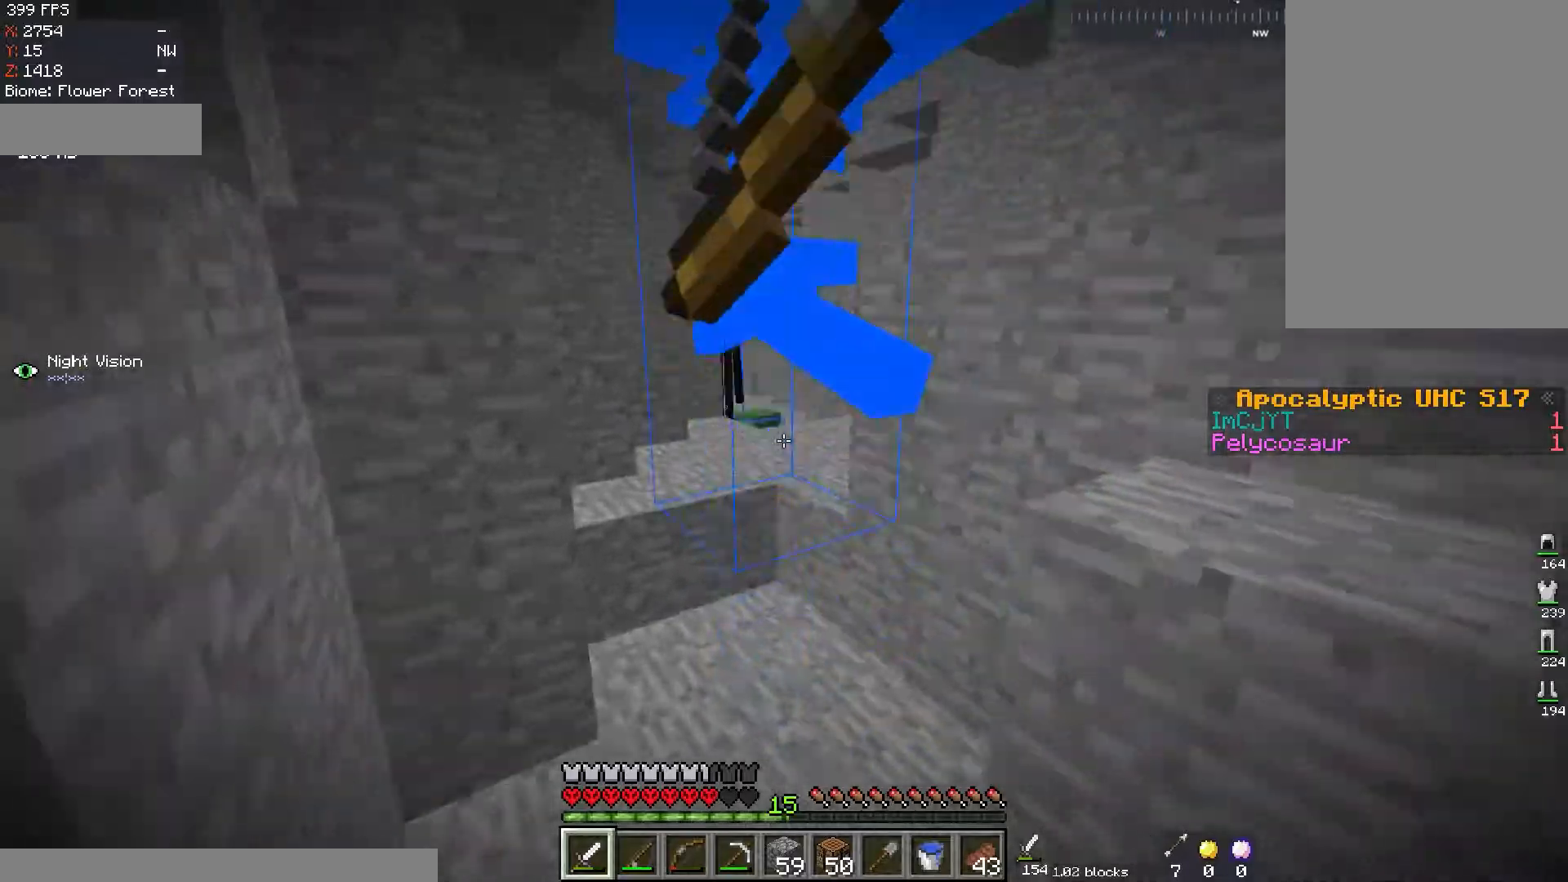
{"keys": ["a", "w"], "mouse": ["left"], "events": [[17, "d", "down"], [33, "a", "up"], [84, "w", "up"], [100, "mouse_left", "up"], [184, "mouse_left", "down"], [417, "d", "up"], [434, "a", "down"], [467, "w", "down"]]}
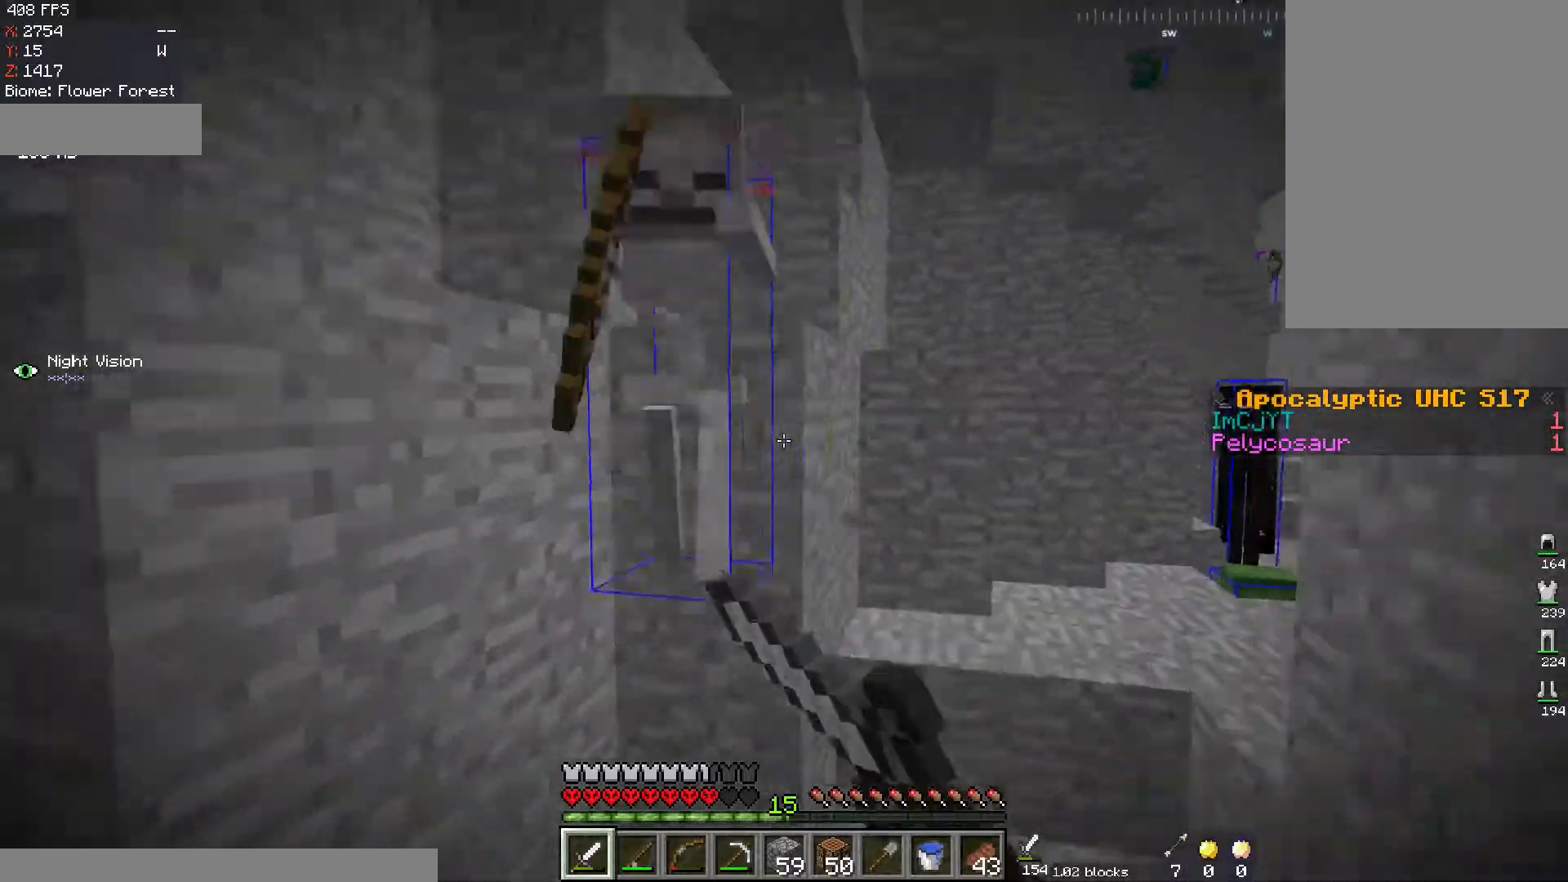
{"keys": ["w"], "mouse": ["left"], "events": [[150, "a", "up"], [183, "d", "down"], [216, "w", "up"], [433, "d", "up"], [467, "w", "down"]]}
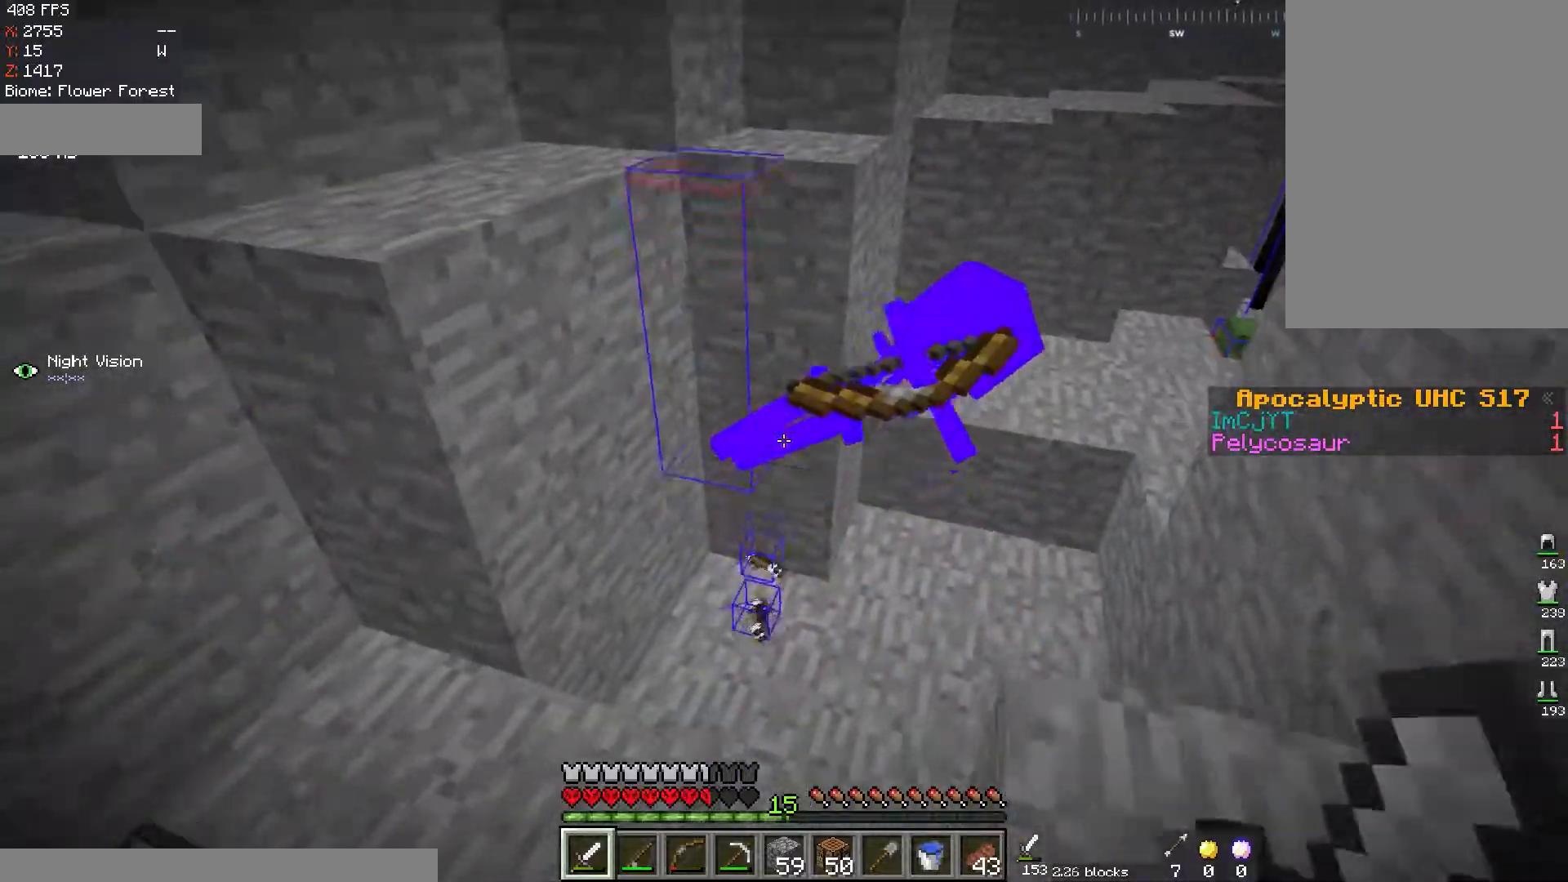
{"keys": ["w"], "mouse": [], "events": [[100, "mouse_left", "up"]]}
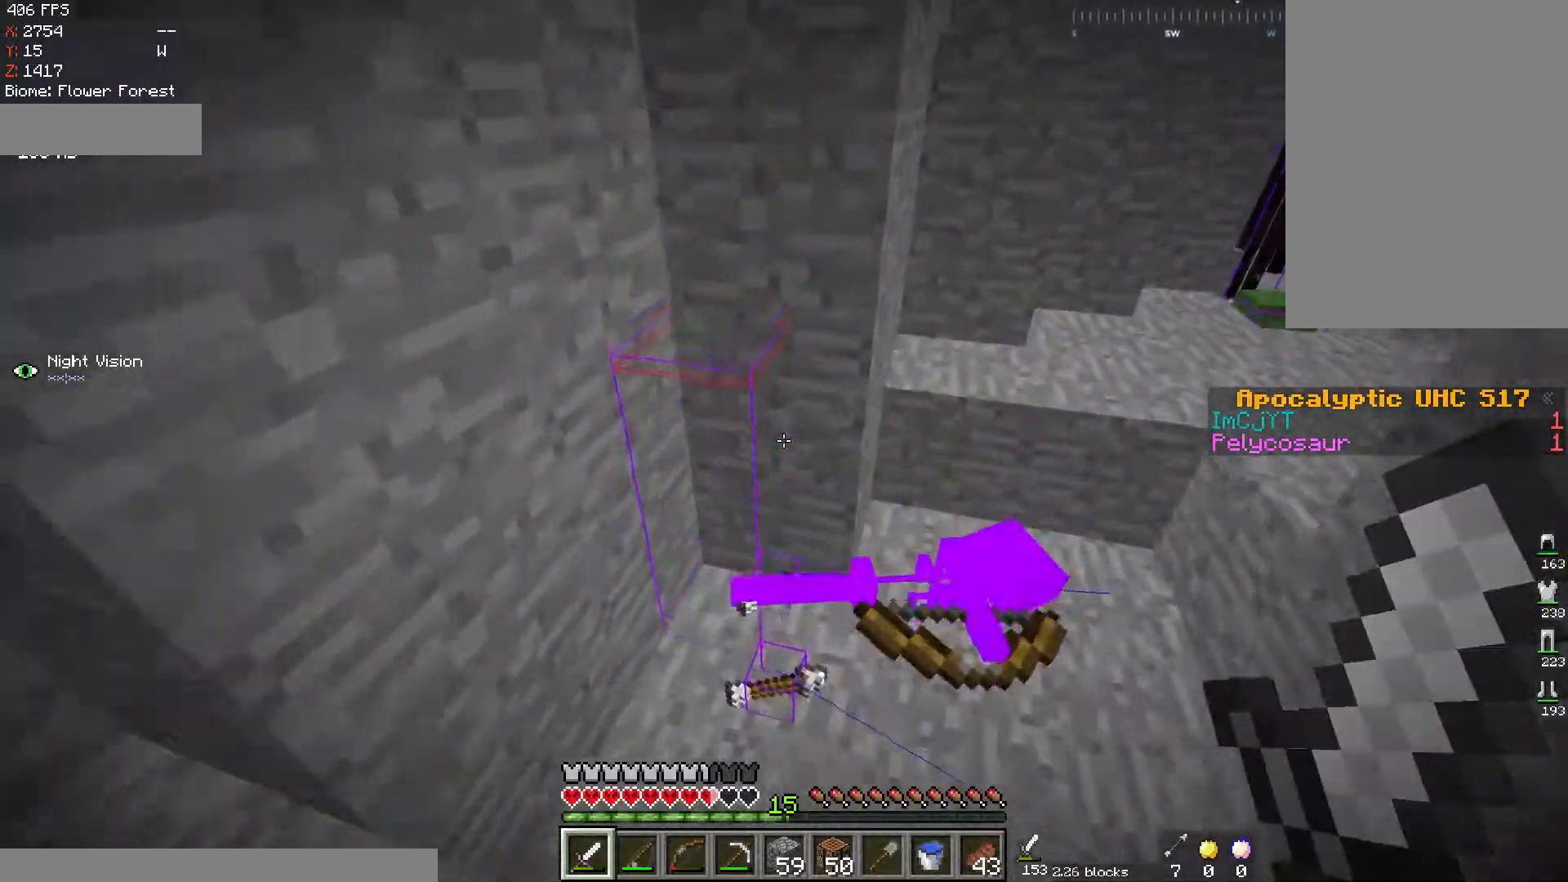
{"keys": ["a", "space", "w"], "mouse": [], "events": [[233, "d", "down"], [267, "w", "up"], [367, "a", "down"], [400, "d", "up"], [400, "w", "down"], [483, "space", "down"]]}
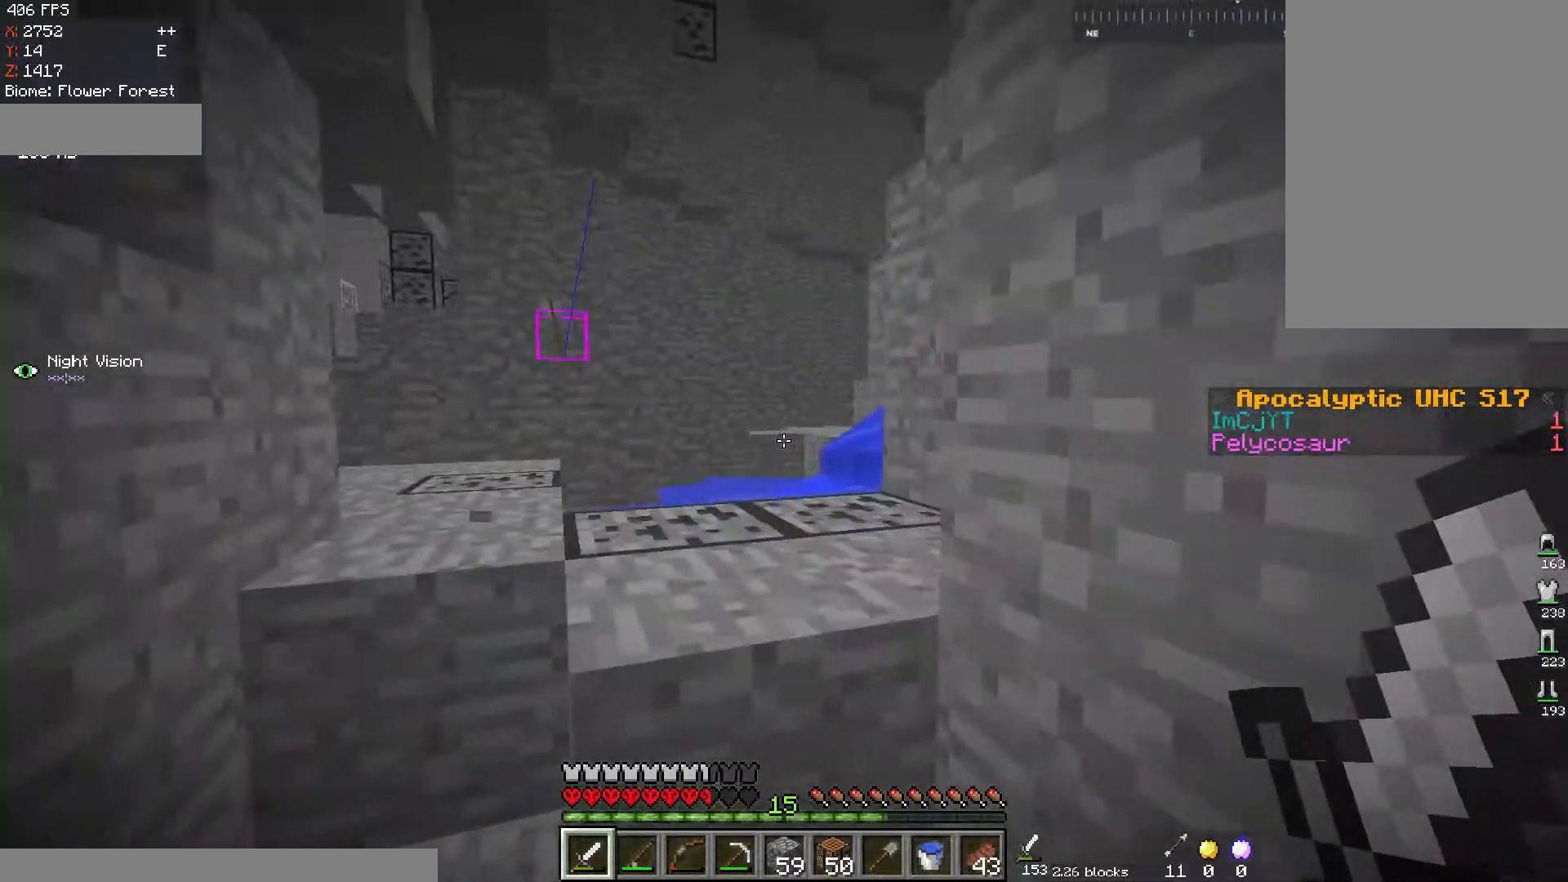
{"keys": ["a", "w"], "mouse": [], "events": [[250, "space", "up"]]}
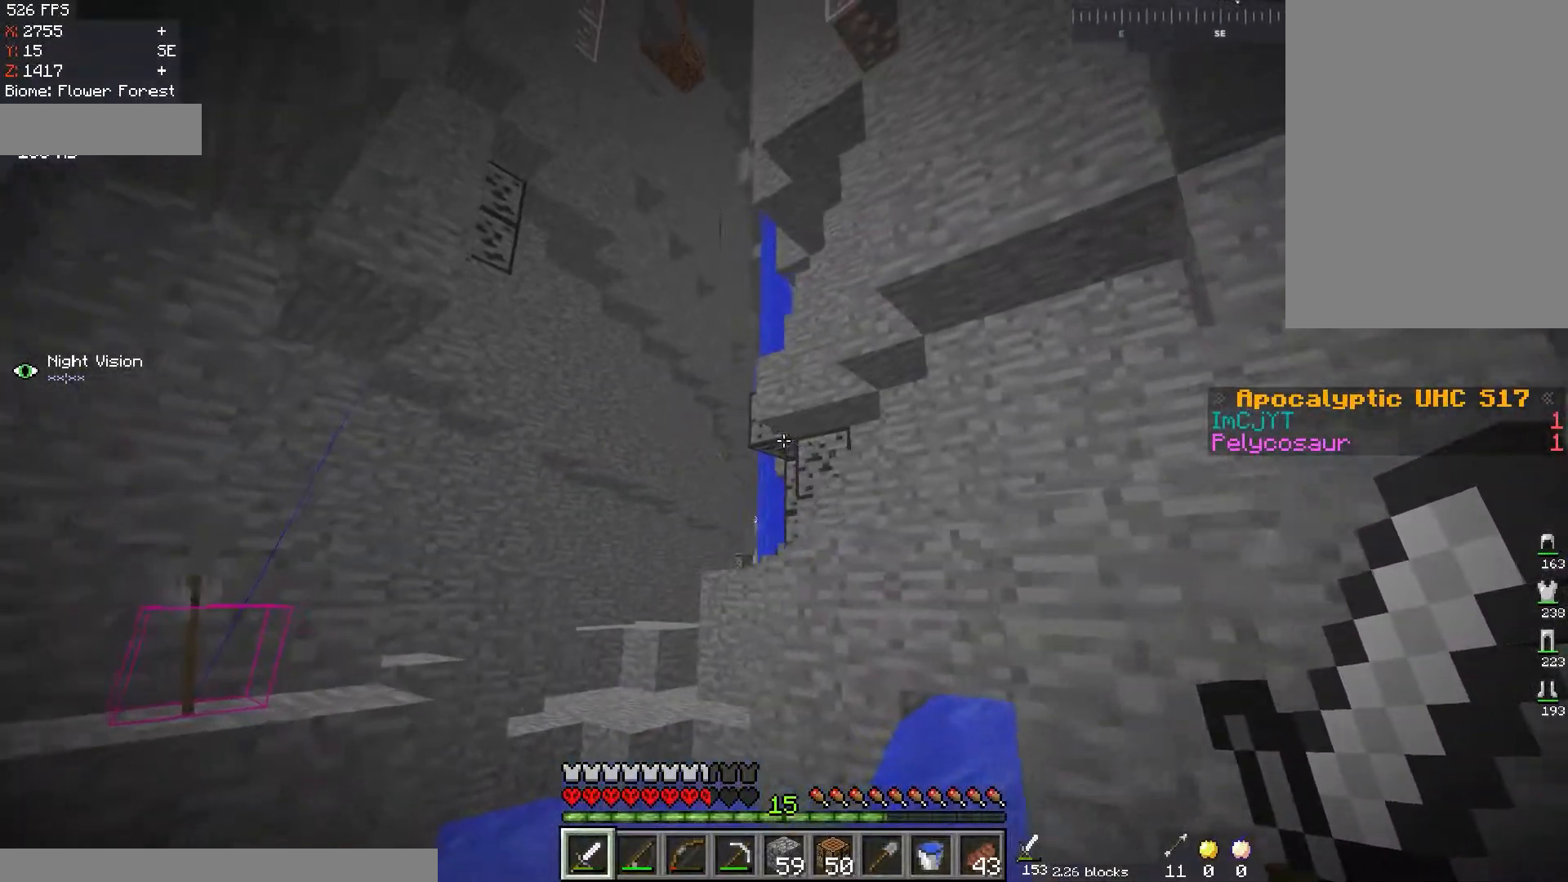
{"keys": ["w"], "mouse": [], "events": [[66, "w", "up"], [400, "a", "up"], [433, "w", "down"]]}
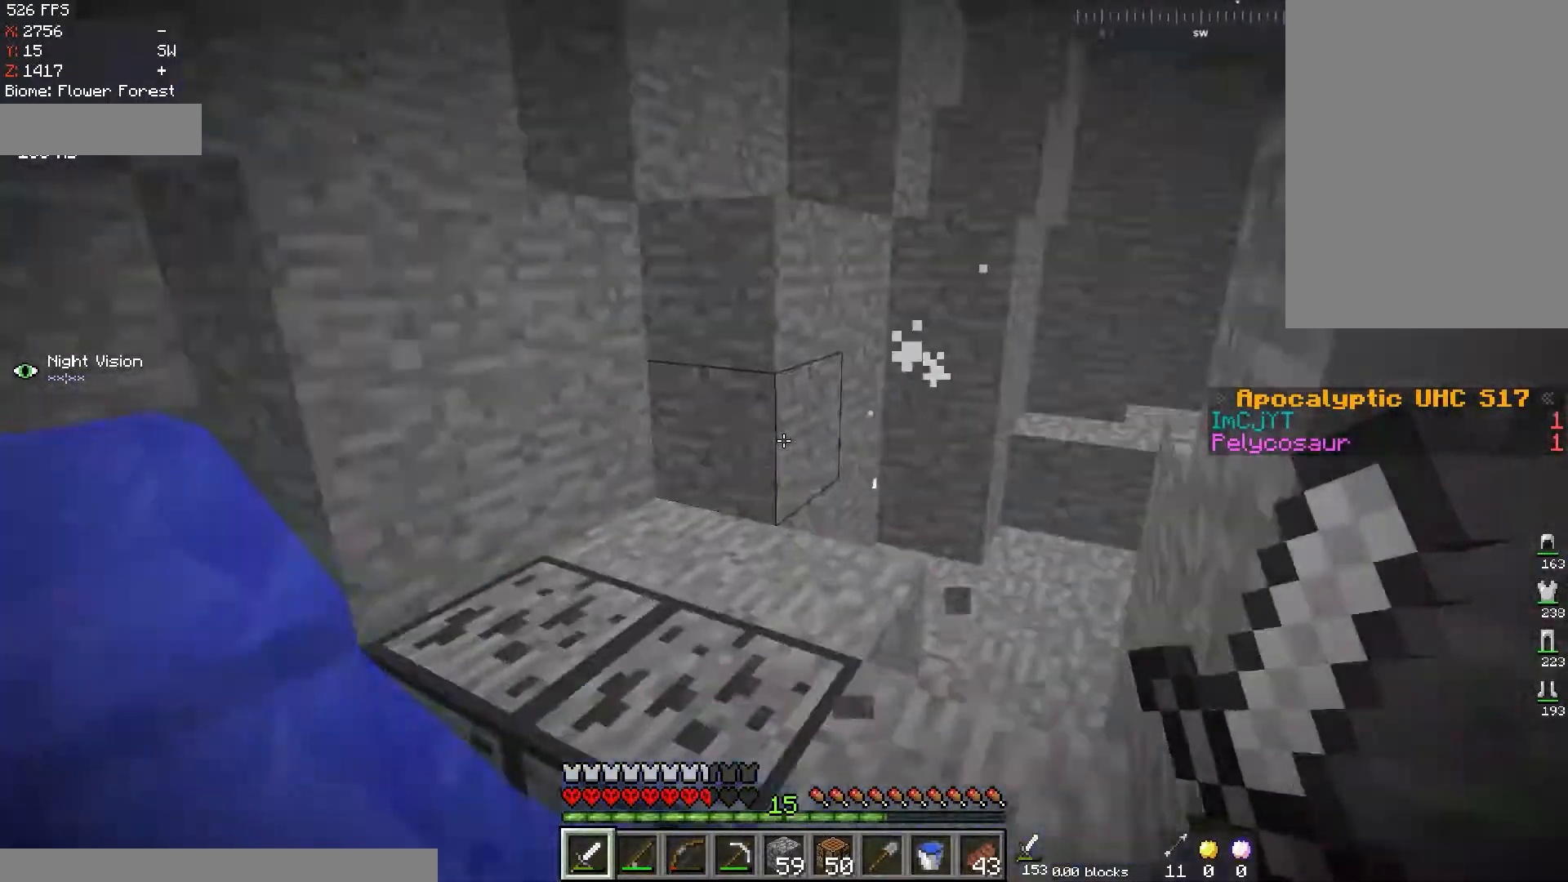
{"keys": ["w"], "mouse": [], "events": []}
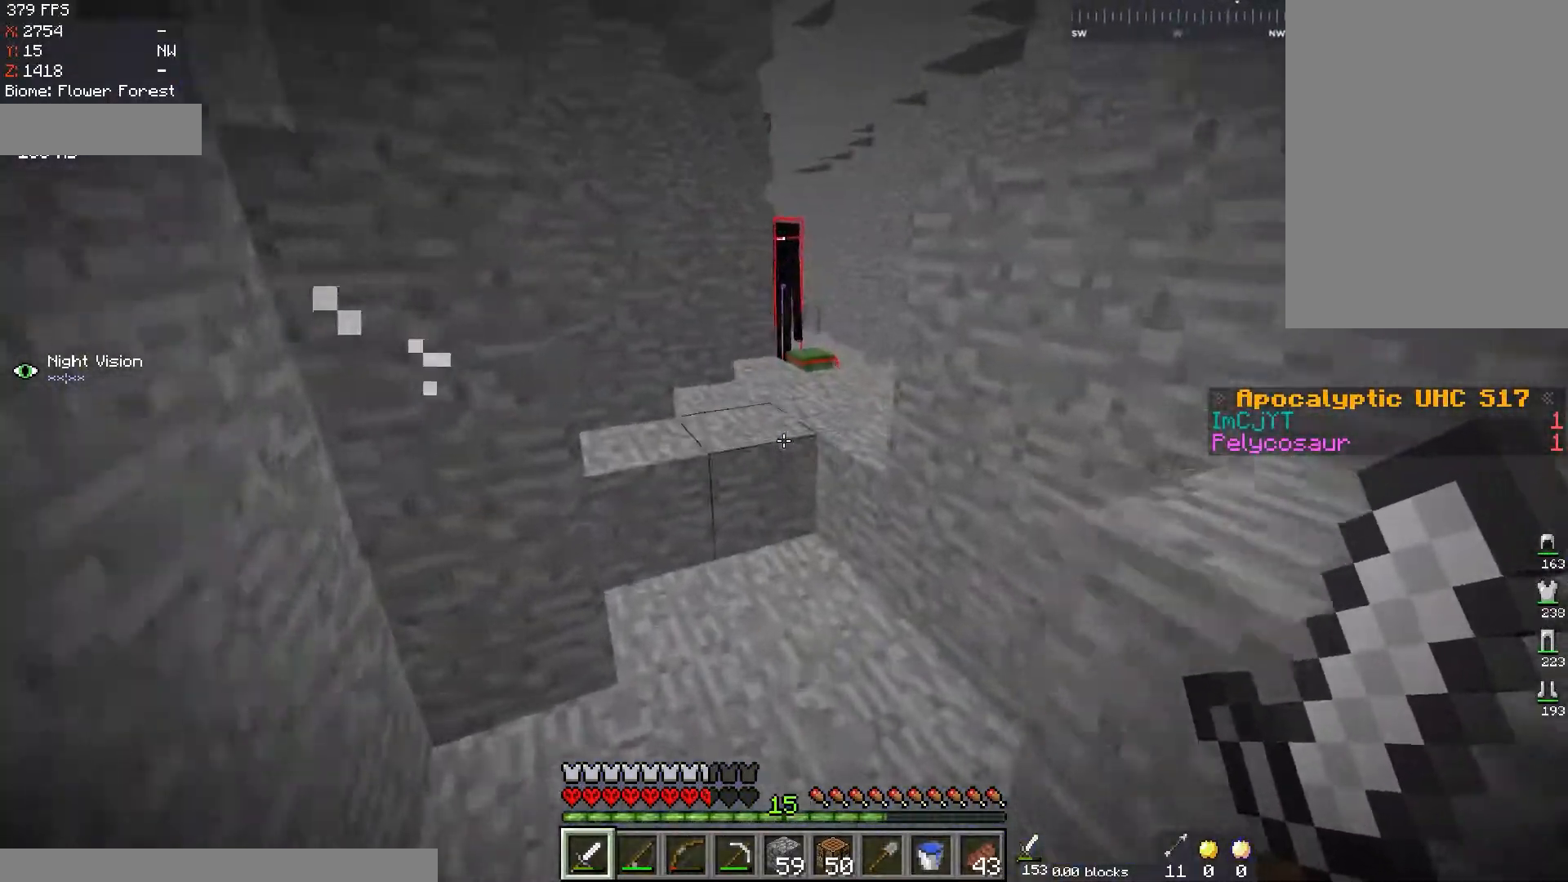
{"keys": ["d", "space", "w"], "mouse": [], "events": [[433, "space", "down"], [483, "d", "down"]]}
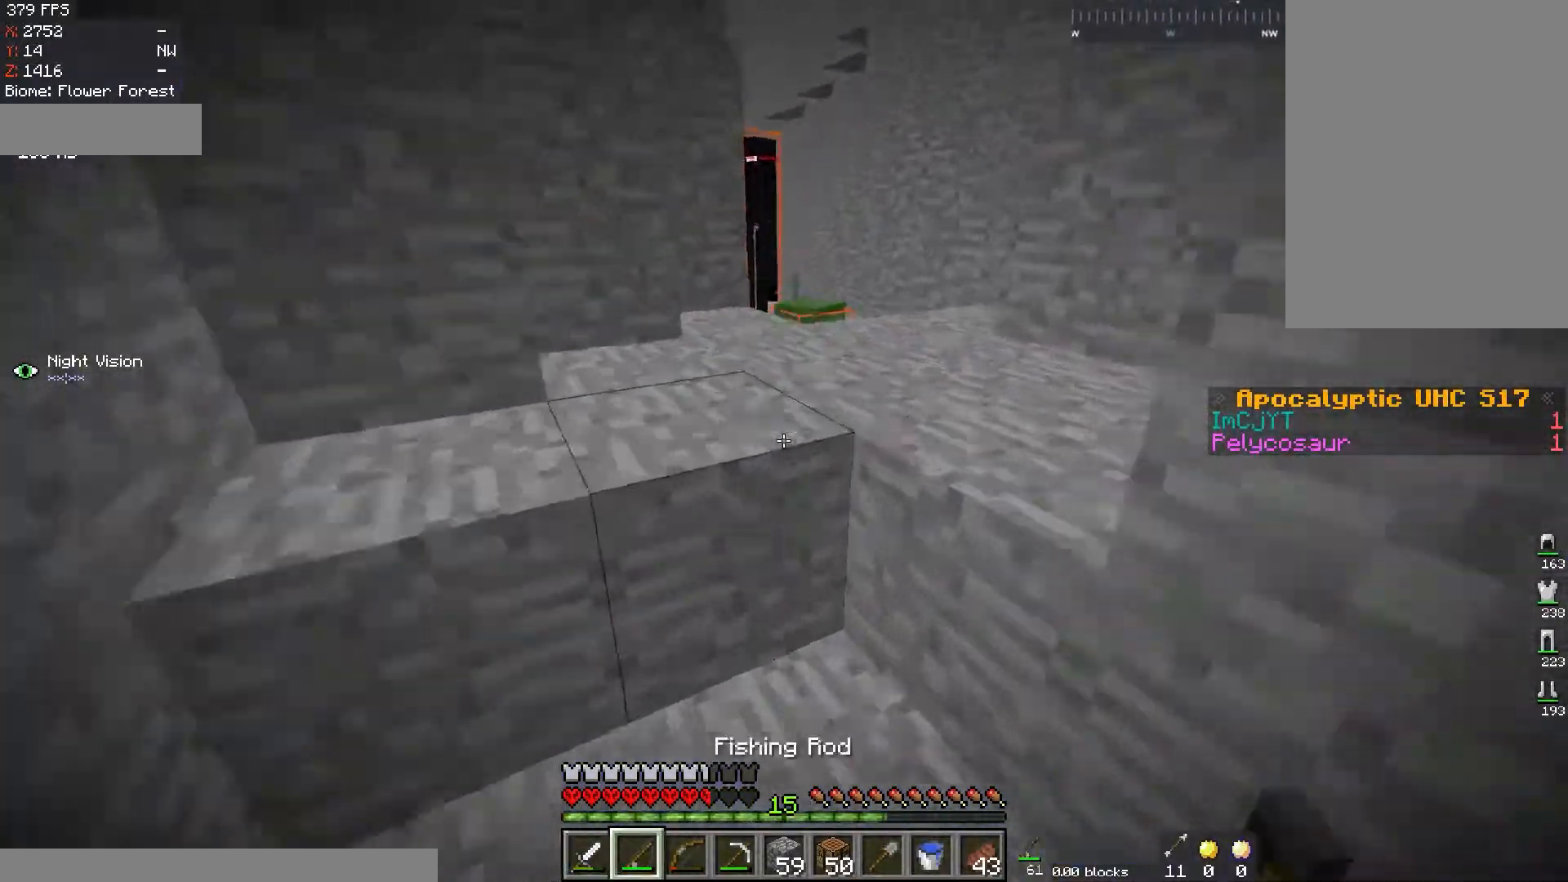
{"keys": ["w"], "mouse": ["left"], "events": [[201, "space", "up"], [217, "d", "up"], [367, "mouse_left", "down"]]}
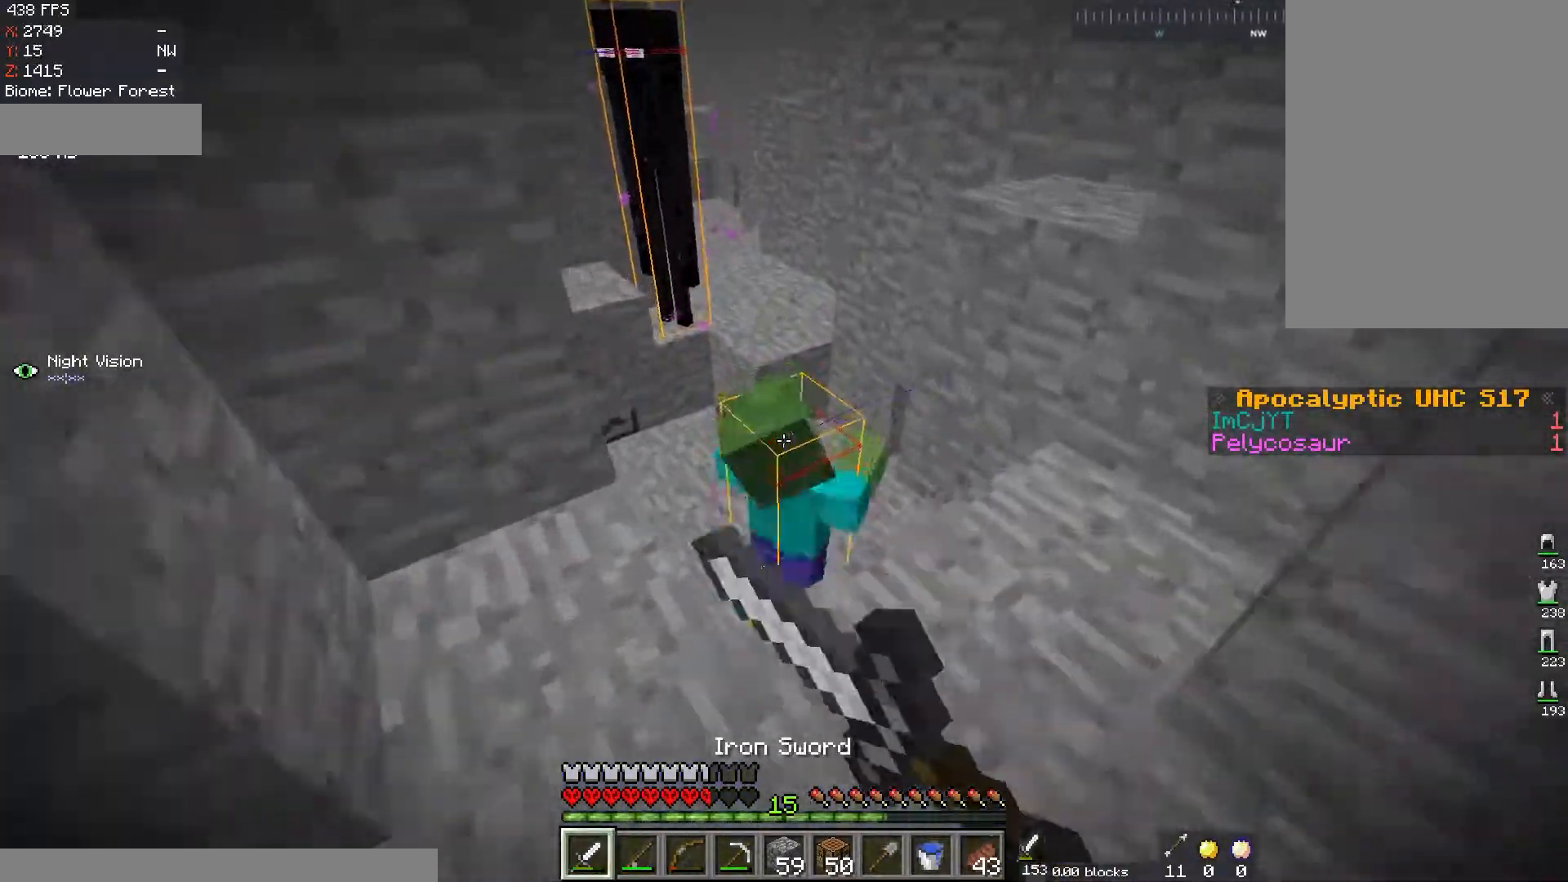
{"keys": ["w"], "mouse": ["left"], "events": [[17, "w", "up"], [317, "w", "down"]]}
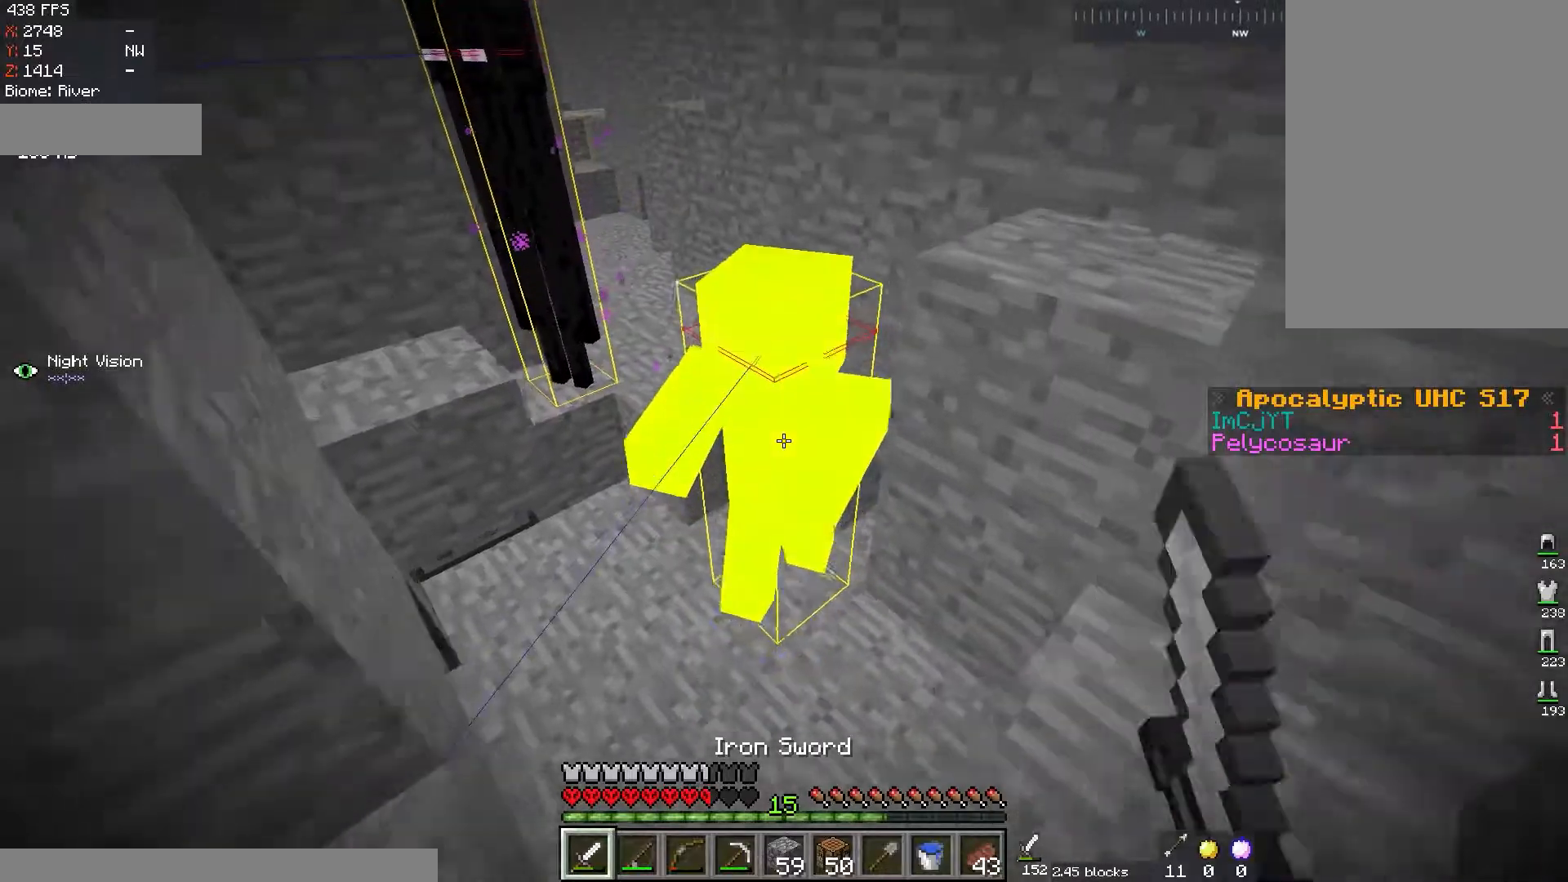
{"keys": ["s"], "mouse": ["left"], "events": [[84, "w", "up"], [418, "s", "down"], [451, "mouse_left", "up"], [501, "mouse_left", "down"]]}
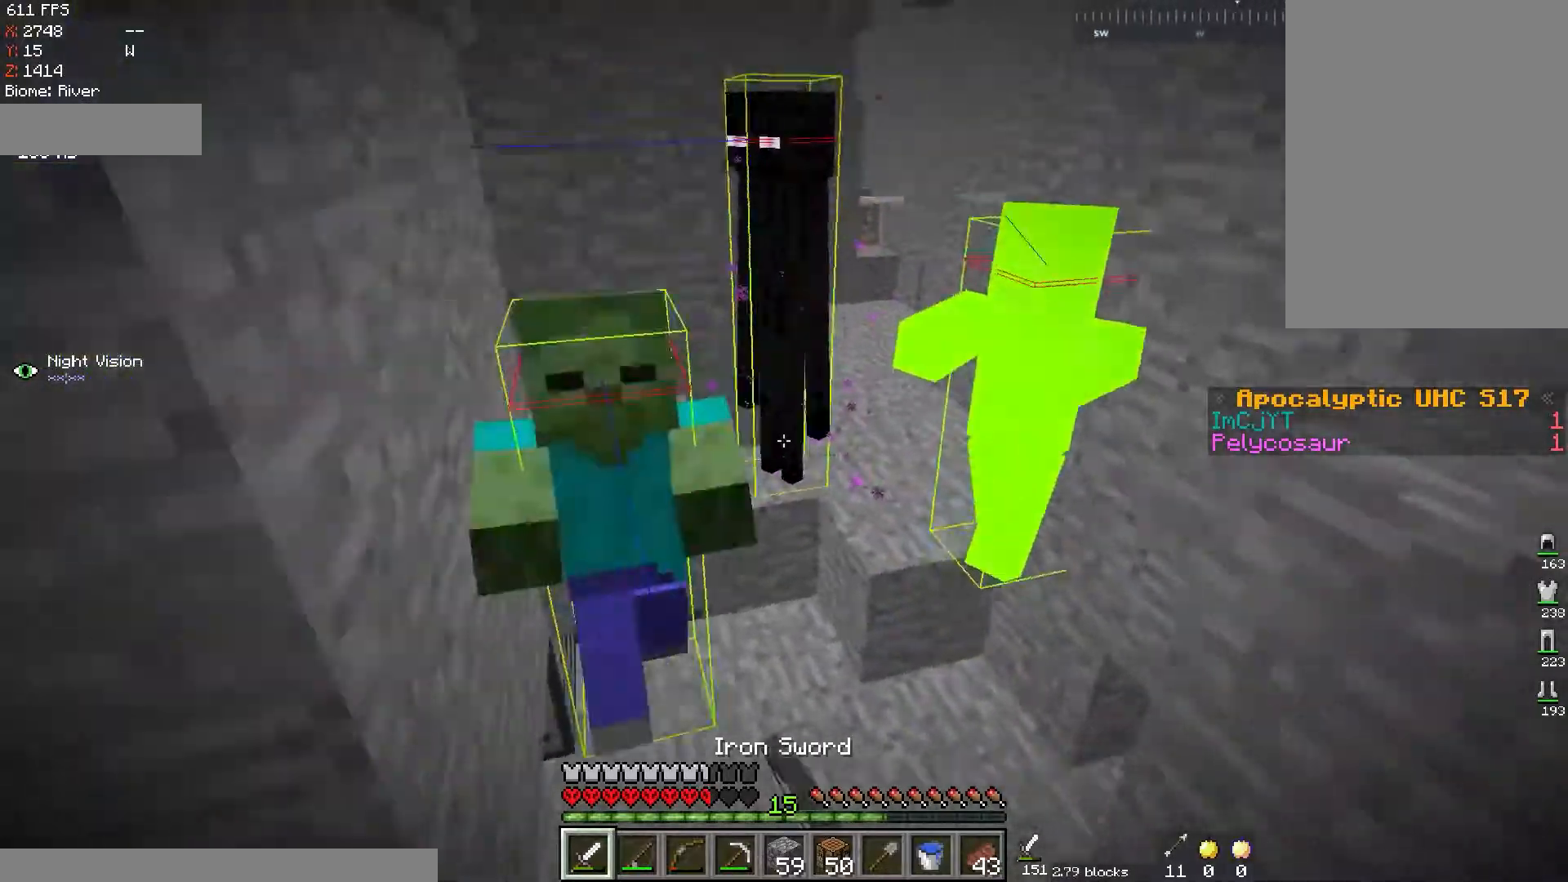
{"keys": ["w"], "mouse": ["left"], "events": [[217, "s", "up"], [267, "w", "down"]]}